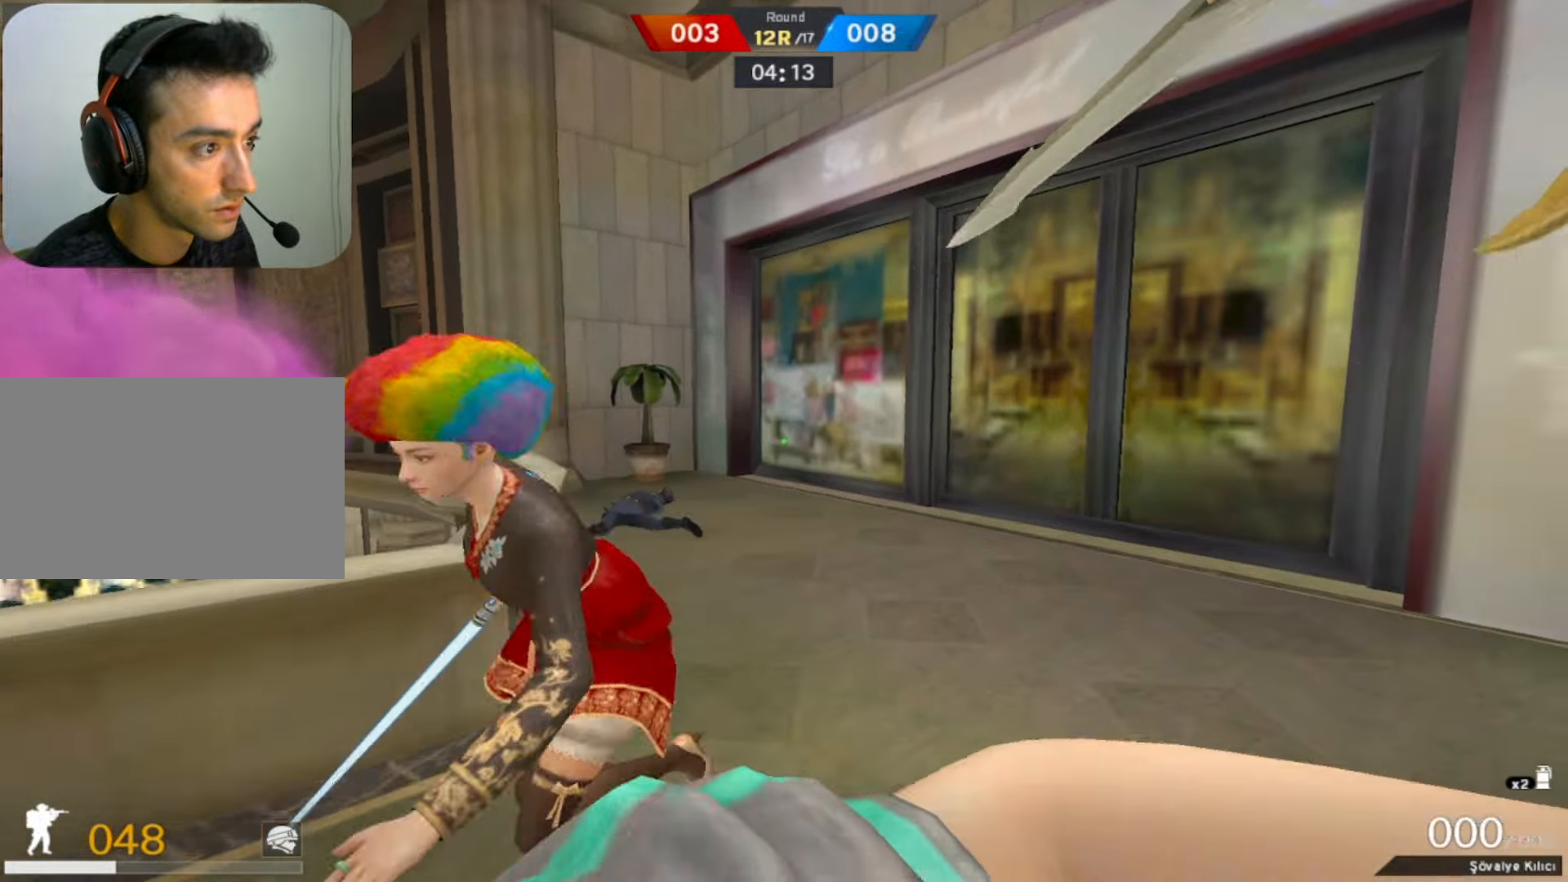
Gameplay with keyboard and mouse; each line is a JSON object with the keys and mouse buttons held at the frame after it. "events" lists presses ("down") and releases ("up") of "1", "2", "3", "4", "5", "a", "alt", "b", "c", "ctrl", "d", "e", "f", "g", "q", "r", "s", "shift", "space", "t", "tab", "tilde", "v", "w", "x", "z", "mouse_left", "mouse_wheel", "mouse_right", "mouse_mb4" and "mouse_mb5" between this image and that frame as [ms after this image, input, new state], when the widget could be followed in between. "mouse_left", "mouse_wheel", "mouse_right", "mouse_mb4", "mouse_mb5" = the "left", "wheel", "right", "mb4", "mb5" buttons of the "mouse" list. No other keys are recorded. "wheel" means that the mouse wheel is clicked or scrolled. Mouse movement is not recorded.
{"keys": [], "mouse": [], "events": [[17, "w", "up"]]}
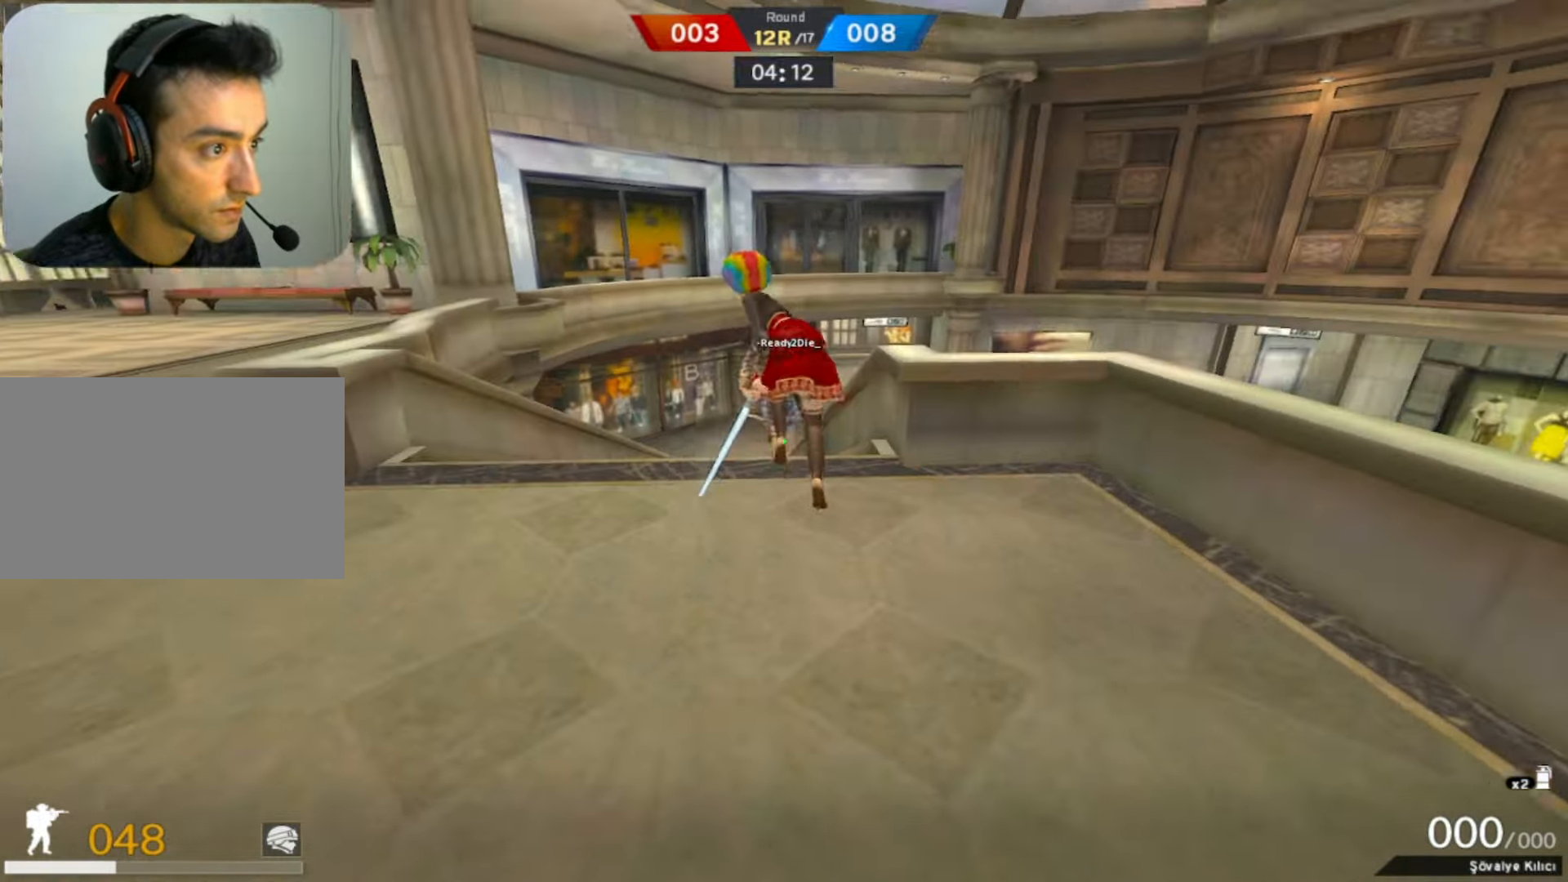
{"keys": ["q"], "mouse": [], "events": [[83, "s", "down"], [217, "d", "down"], [217, "space", "down"], [267, "q", "down"], [367, "q", "up"], [367, "space", "up"], [417, "q", "down"], [500, "d", "up"], [500, "s", "up"]]}
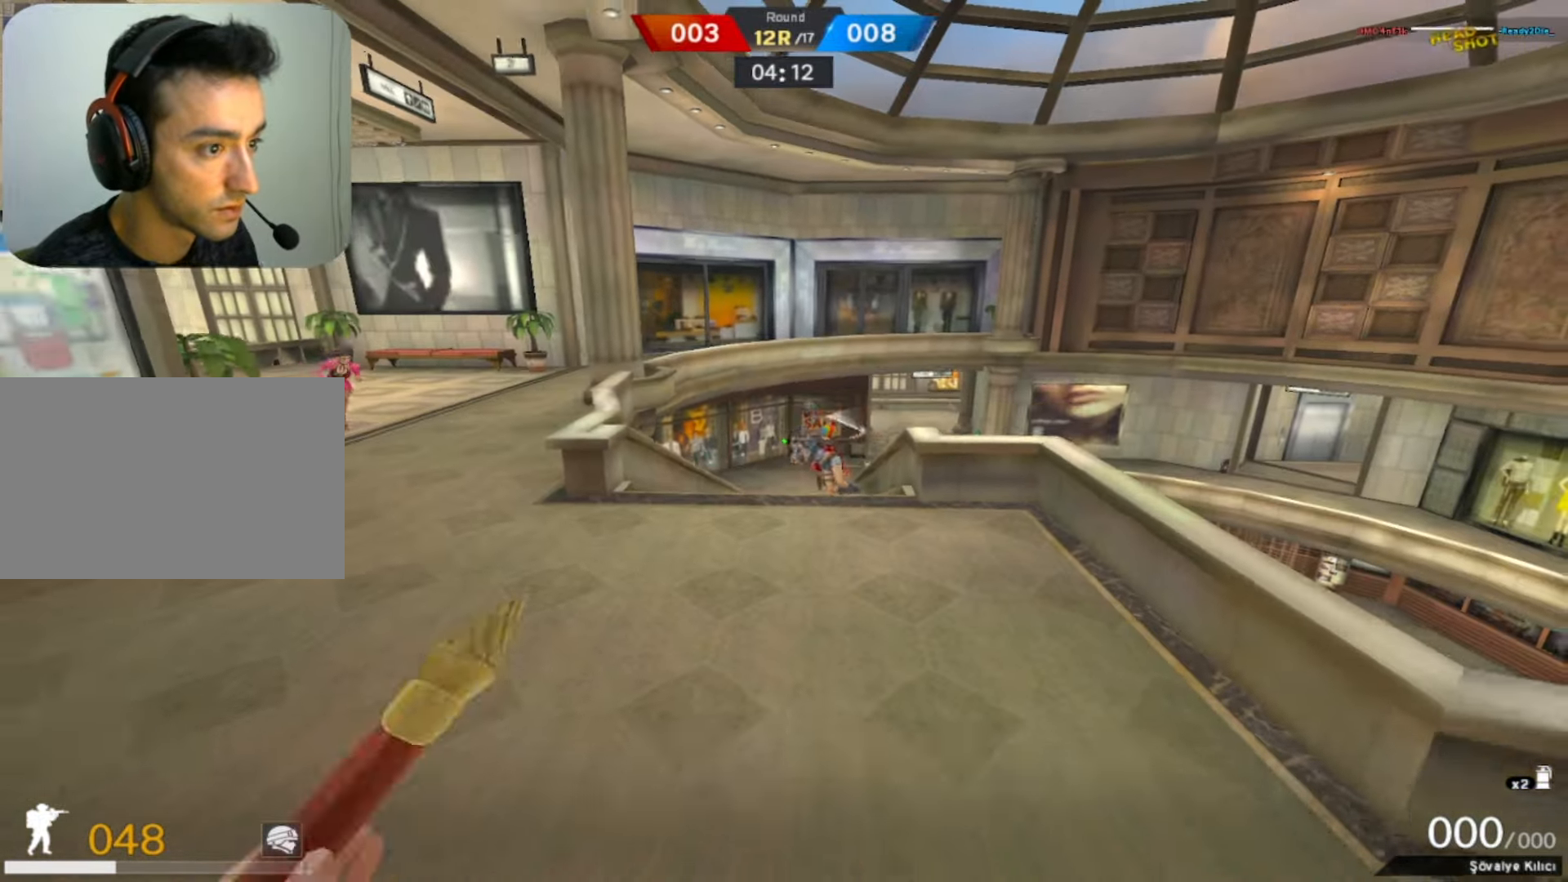
{"keys": ["w"], "mouse": [], "events": [[50, "q", "up"], [50, "w", "down"]]}
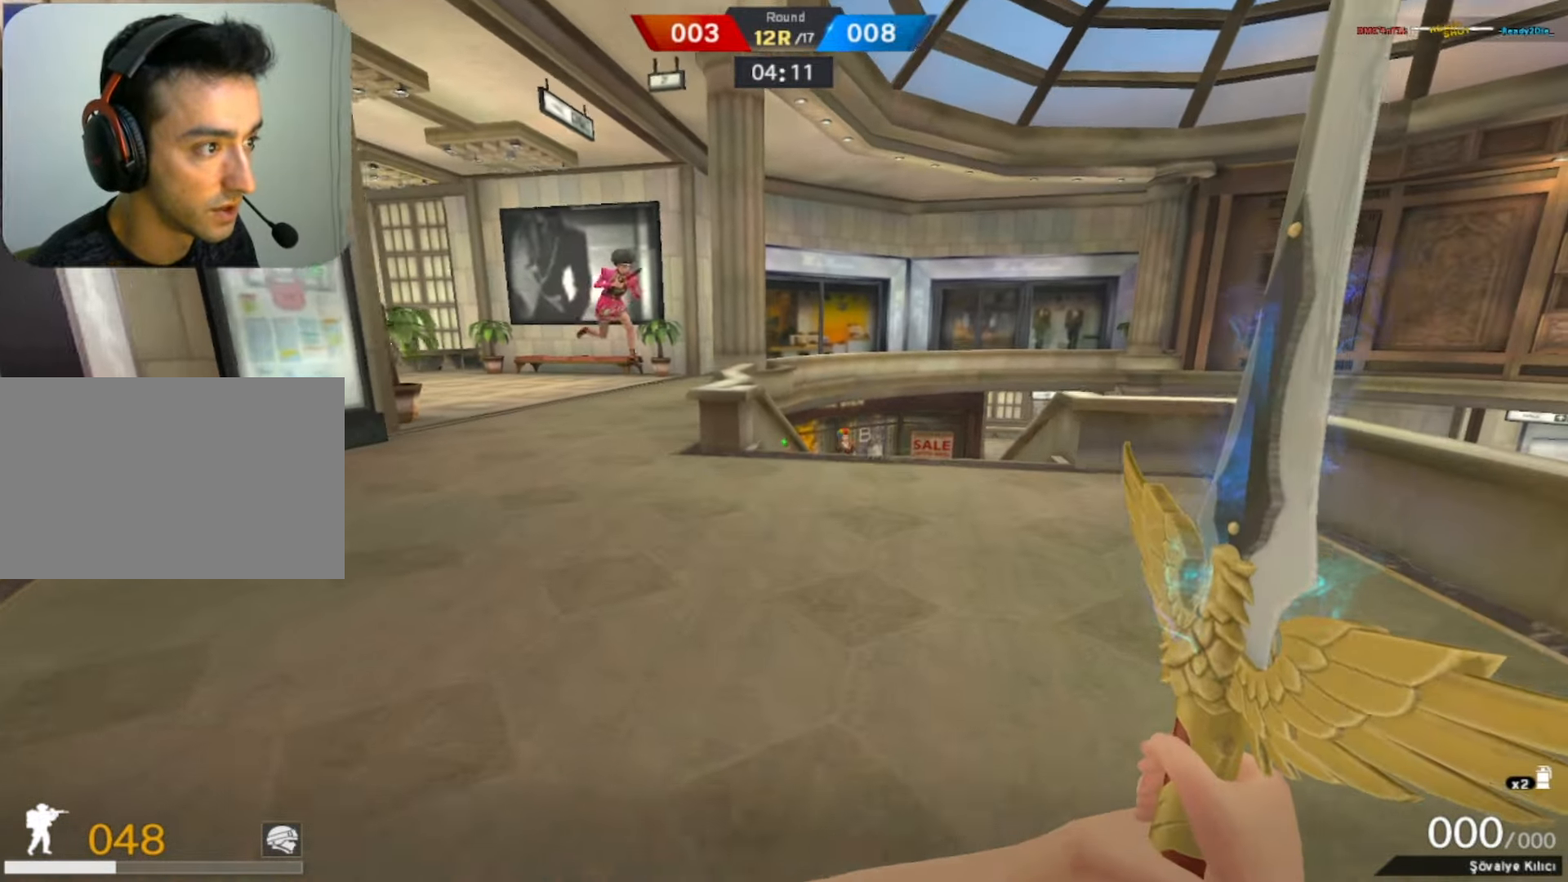
{"keys": ["s"], "mouse": [], "events": [[17, "a", "down"], [100, "a", "up"], [117, "d", "down"], [117, "w", "up"], [217, "s", "down"], [300, "d", "up"]]}
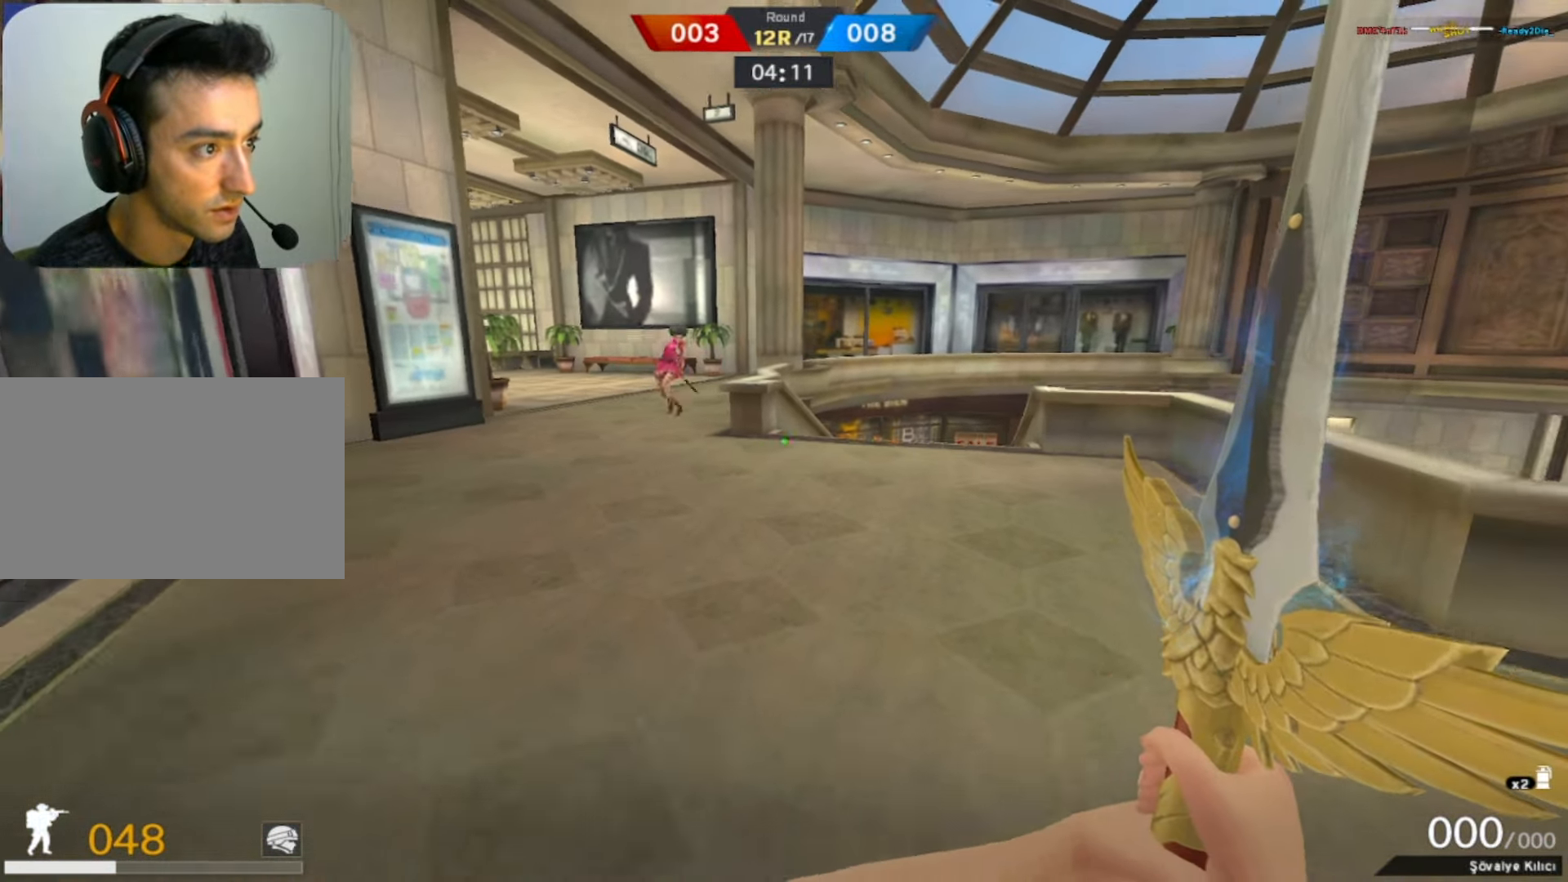
{"keys": ["w"], "mouse": [], "events": [[83, "s", "up"], [183, "w", "down"], [317, "mouse_right", "down"], [467, "mouse_right", "up"]]}
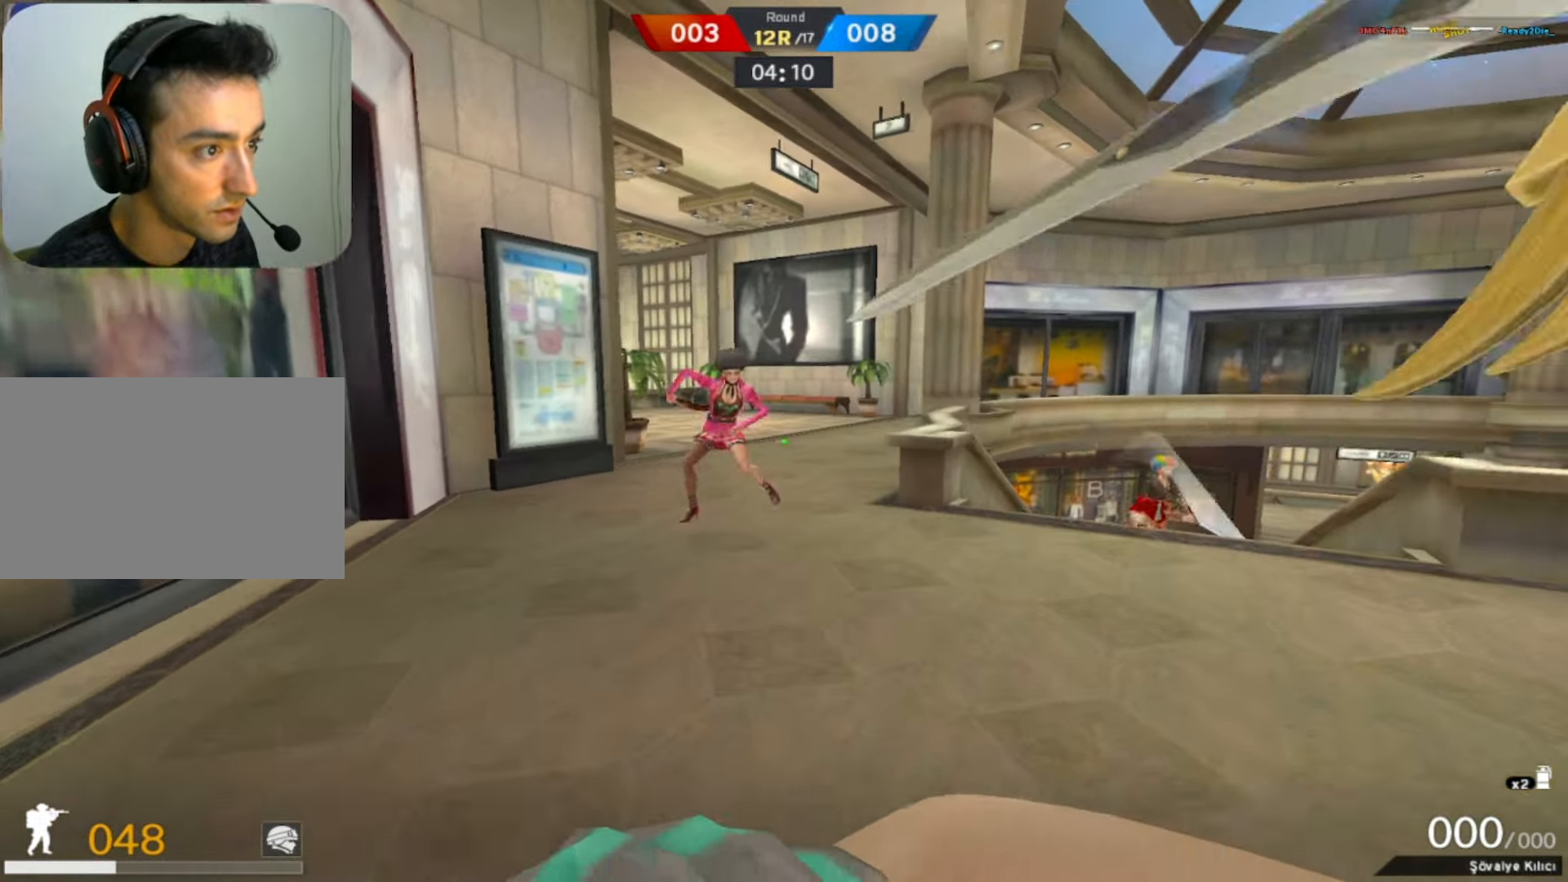
{"keys": ["w"], "mouse": [], "events": []}
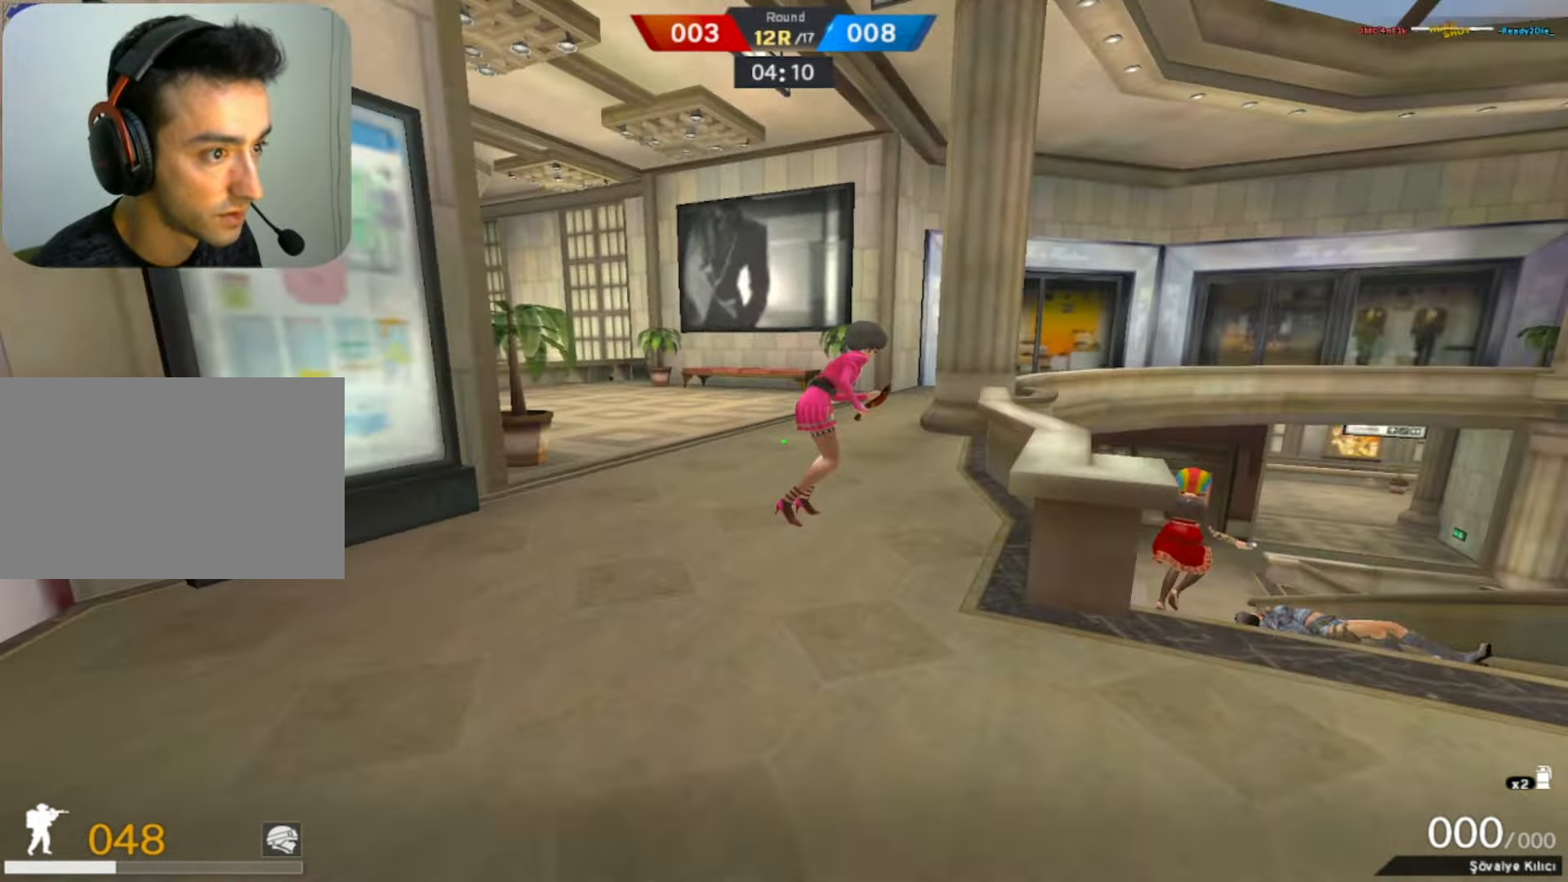
{"keys": ["d", "q", "space"], "mouse": [], "events": [[350, "d", "down"], [350, "w", "up"], [433, "space", "down"], [483, "q", "down"]]}
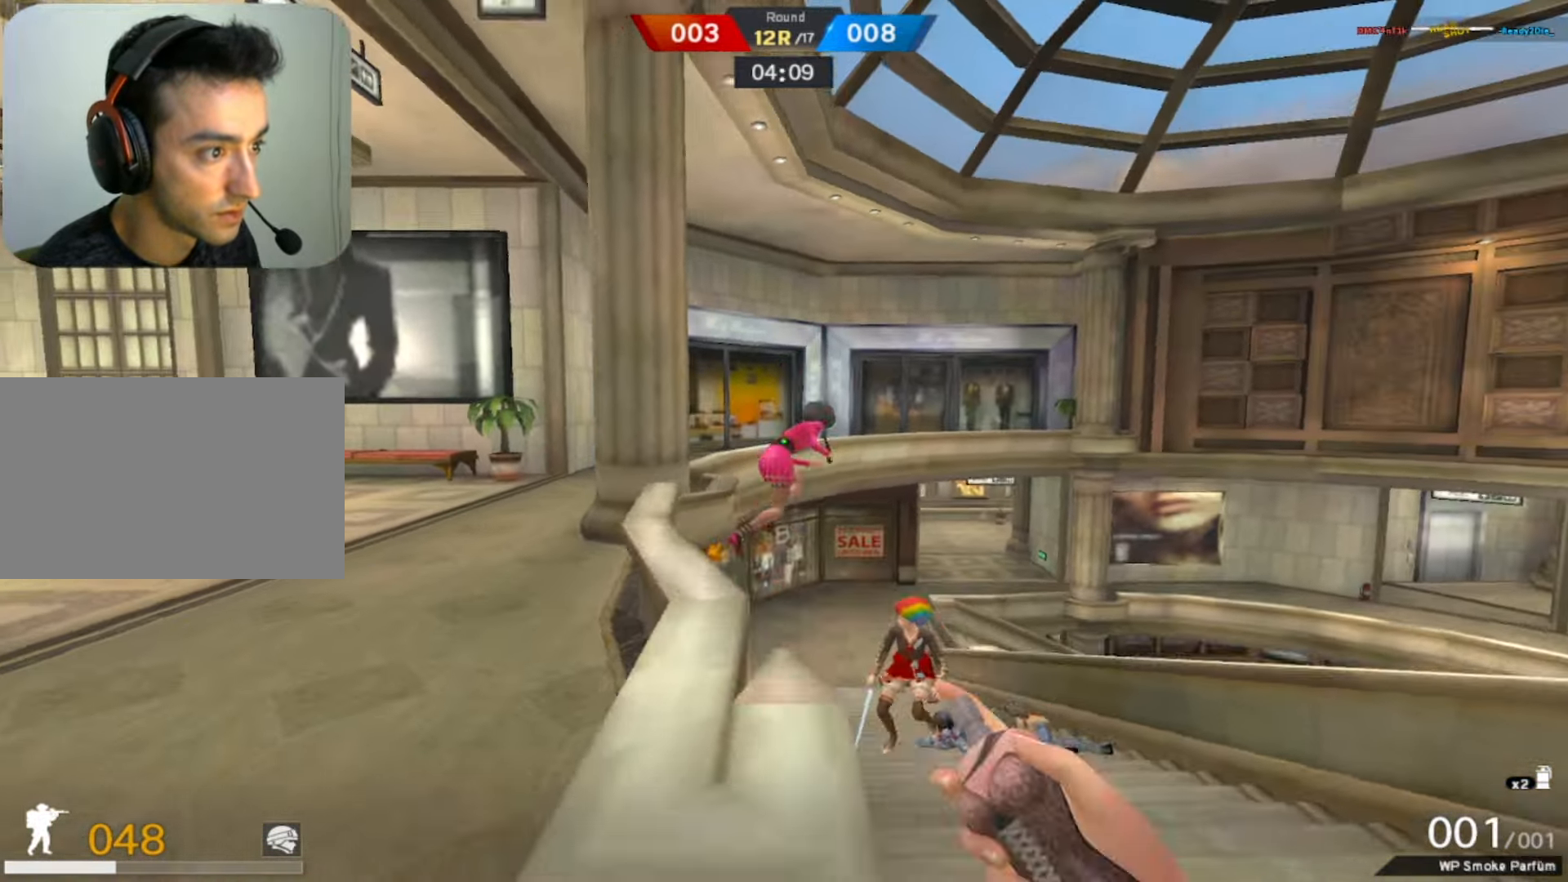
{"keys": ["d"], "mouse": [], "events": [[33, "q", "up"], [83, "space", "up"], [133, "q", "down"], [283, "q", "up"]]}
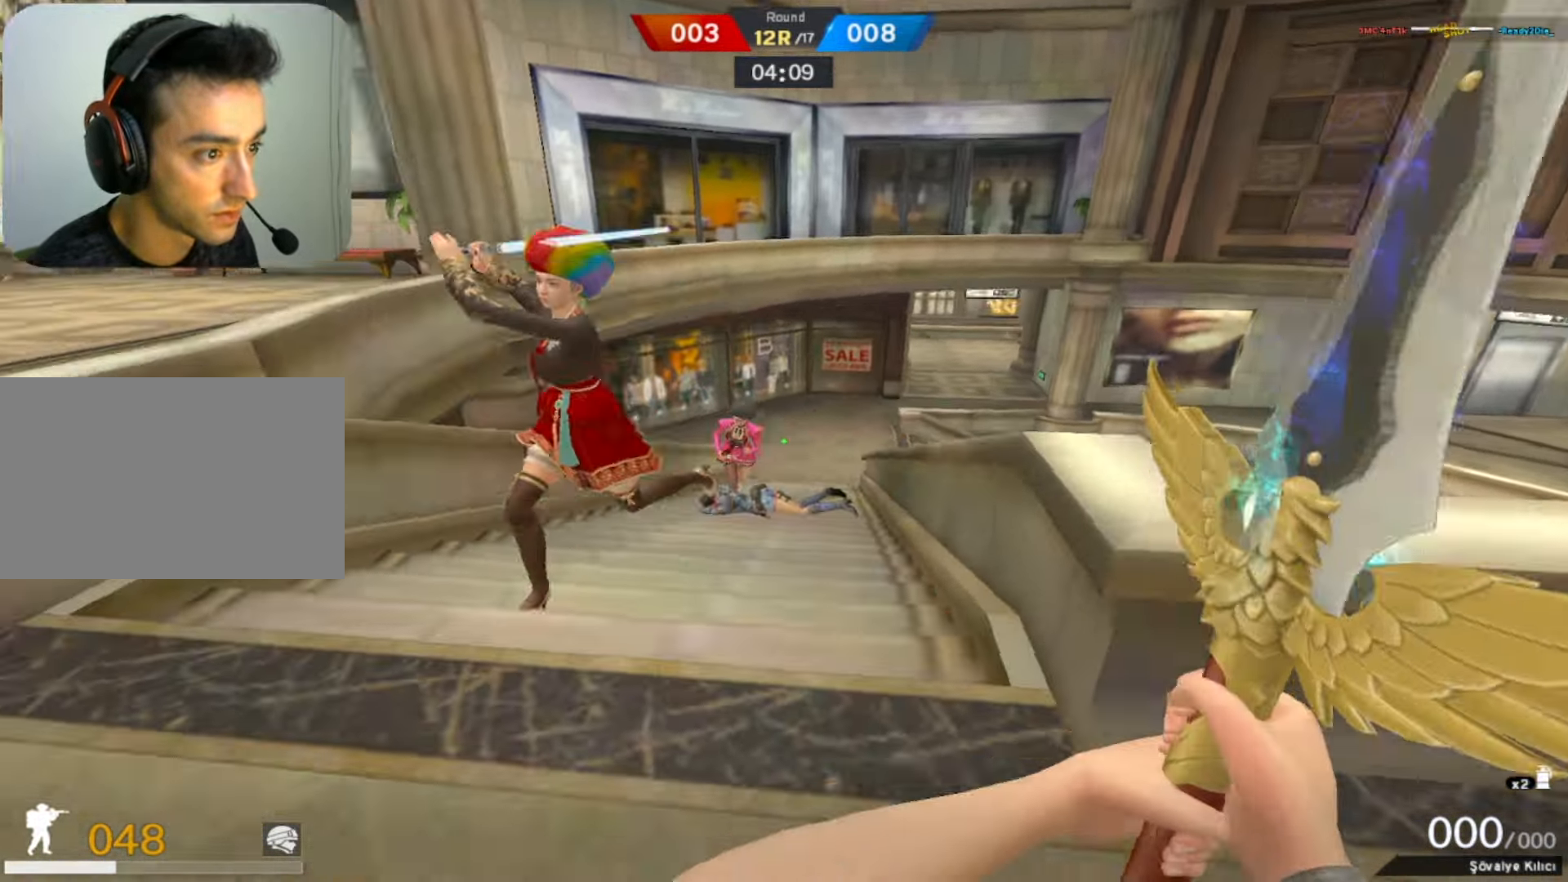
{"keys": ["ctrl"], "mouse": ["right"], "events": [[50, "s", "down"], [83, "d", "up"], [150, "a", "down"], [333, "s", "up"], [383, "ctrl", "down"], [383, "mouse_right", "down"], [433, "a", "up"]]}
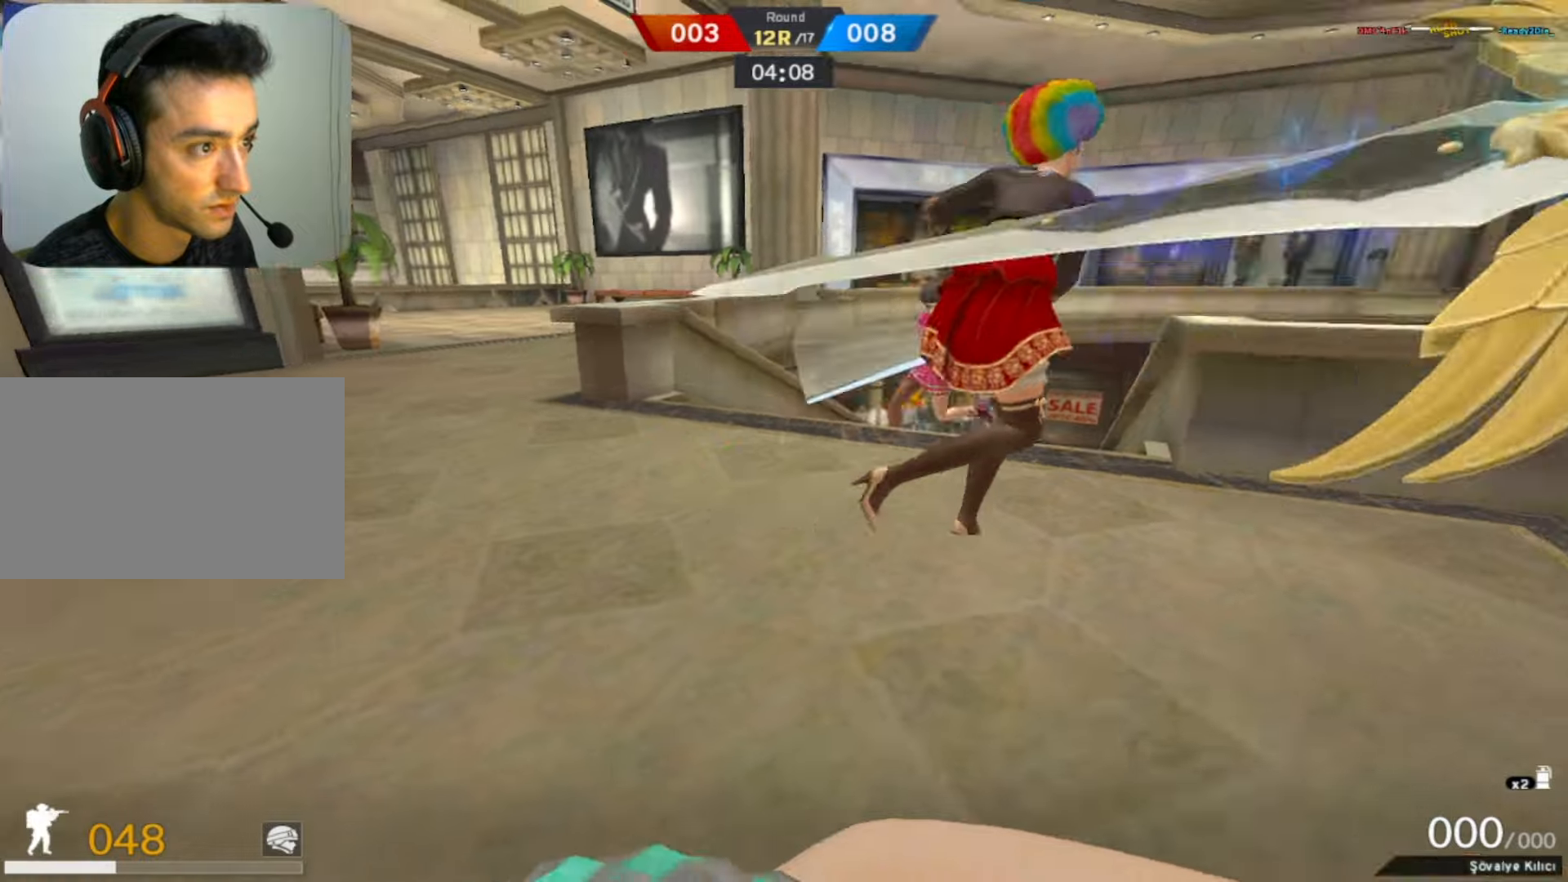
{"keys": [], "mouse": [], "events": [[33, "ctrl", "up"], [33, "mouse_right", "up"], [250, "w", "down"], [350, "w", "up"]]}
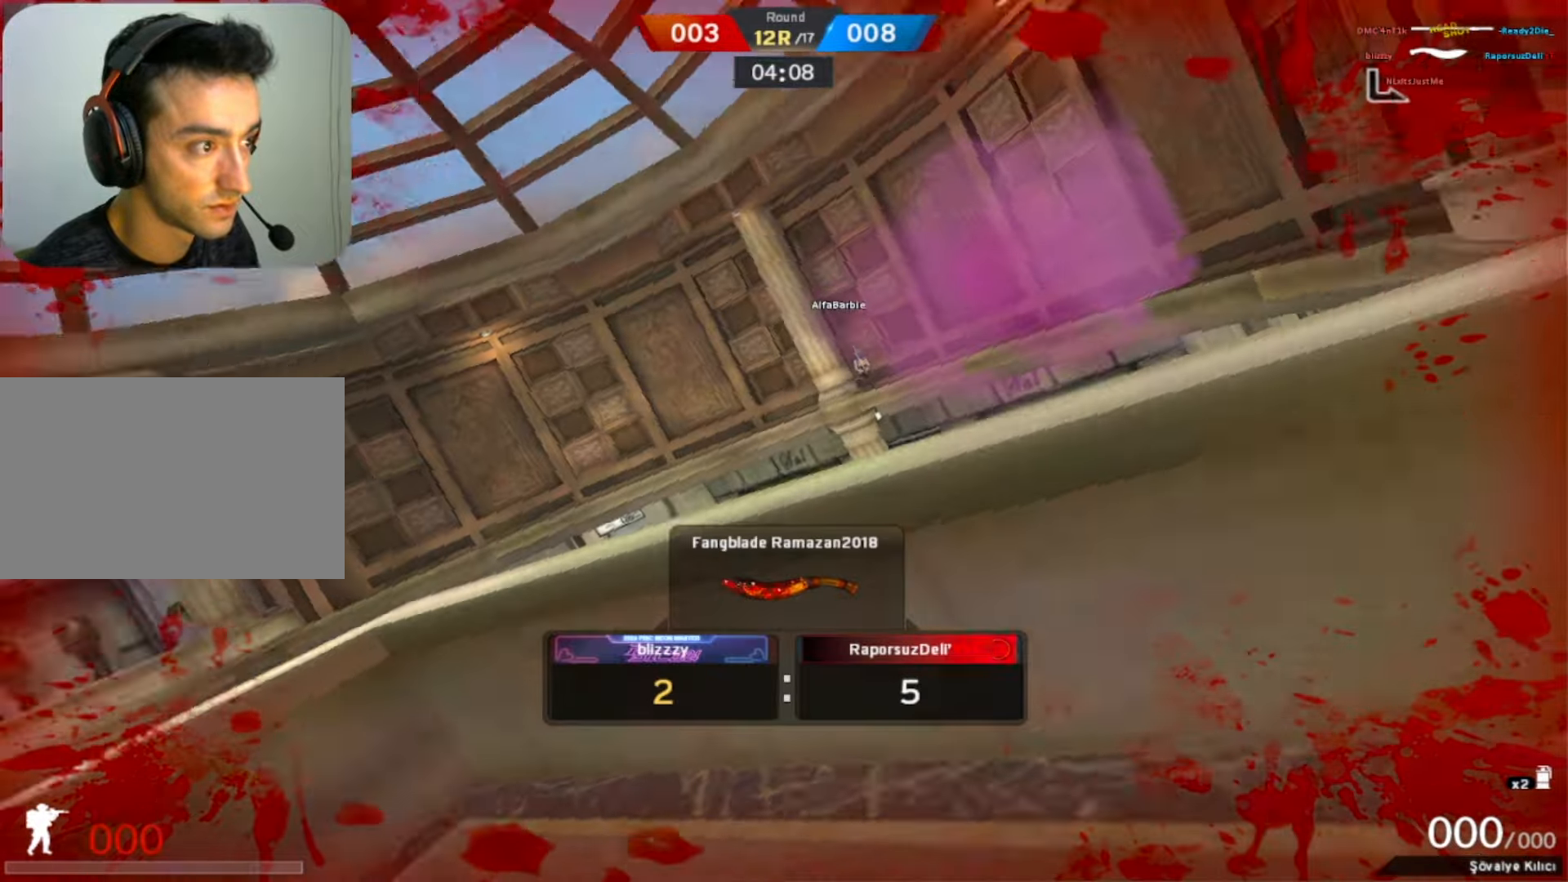
{"keys": [], "mouse": [], "events": [[33, "s", "down"], [133, "a", "down"], [316, "a", "up"], [316, "s", "up"]]}
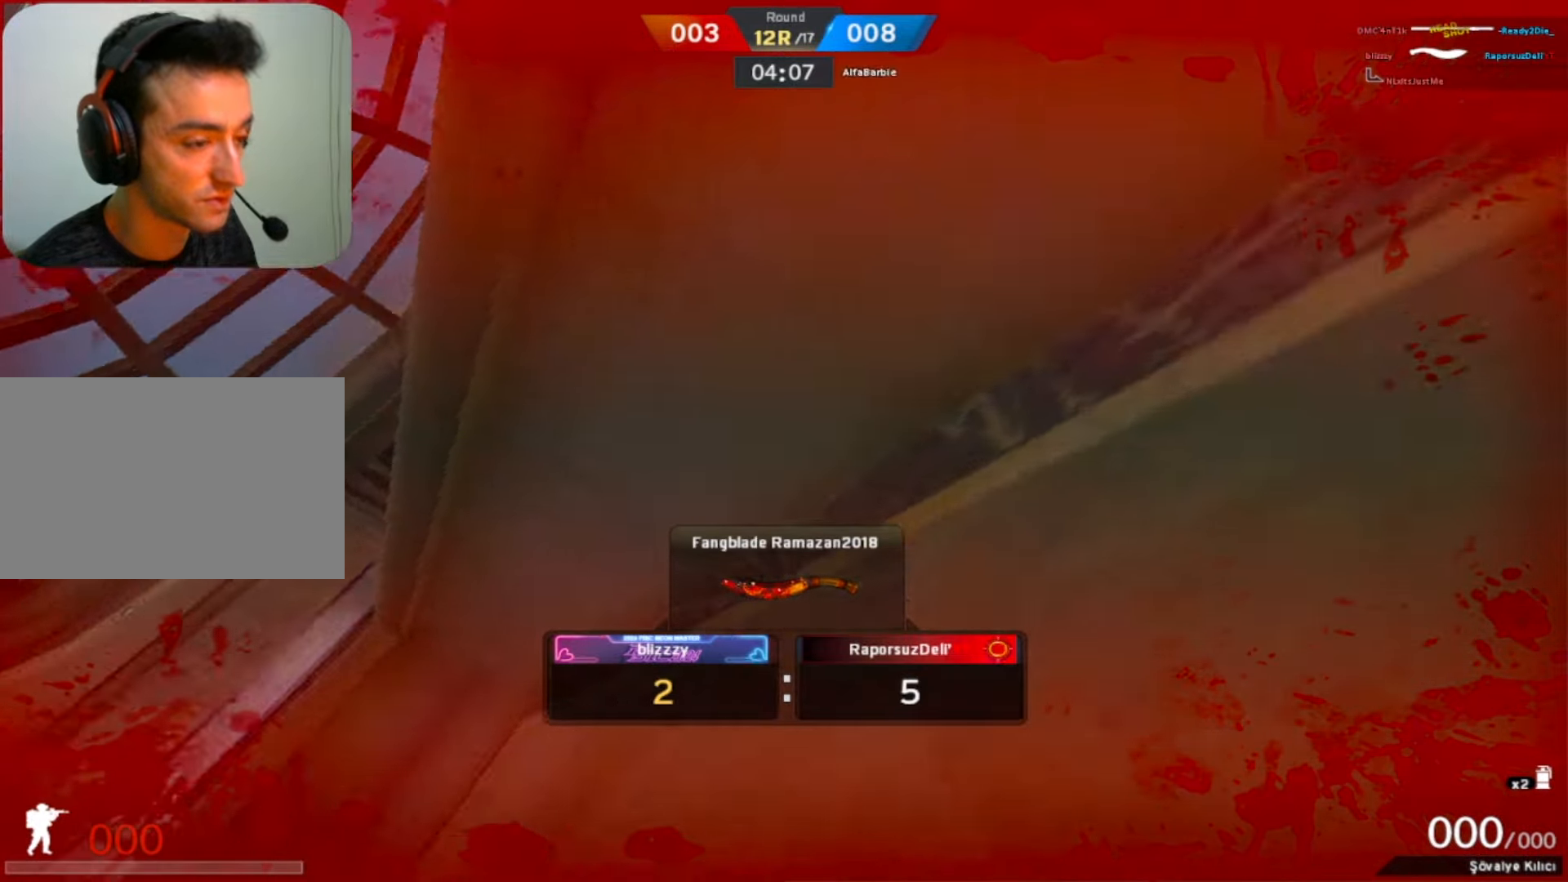
{"keys": [], "mouse": [], "events": []}
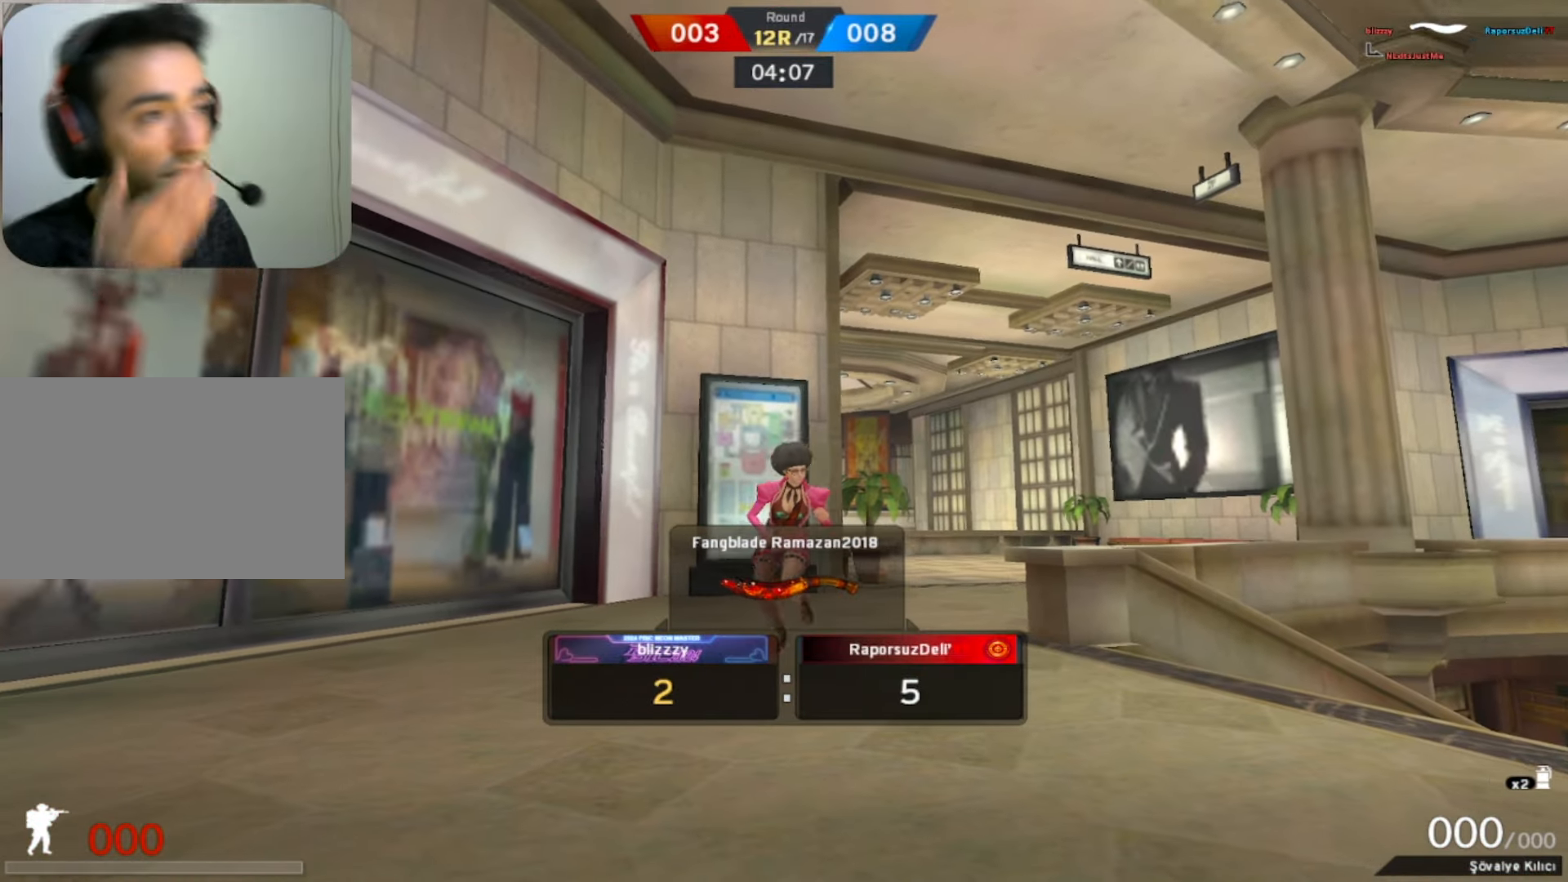
{"keys": ["tab"], "mouse": [], "events": [[250, "tab", "down"]]}
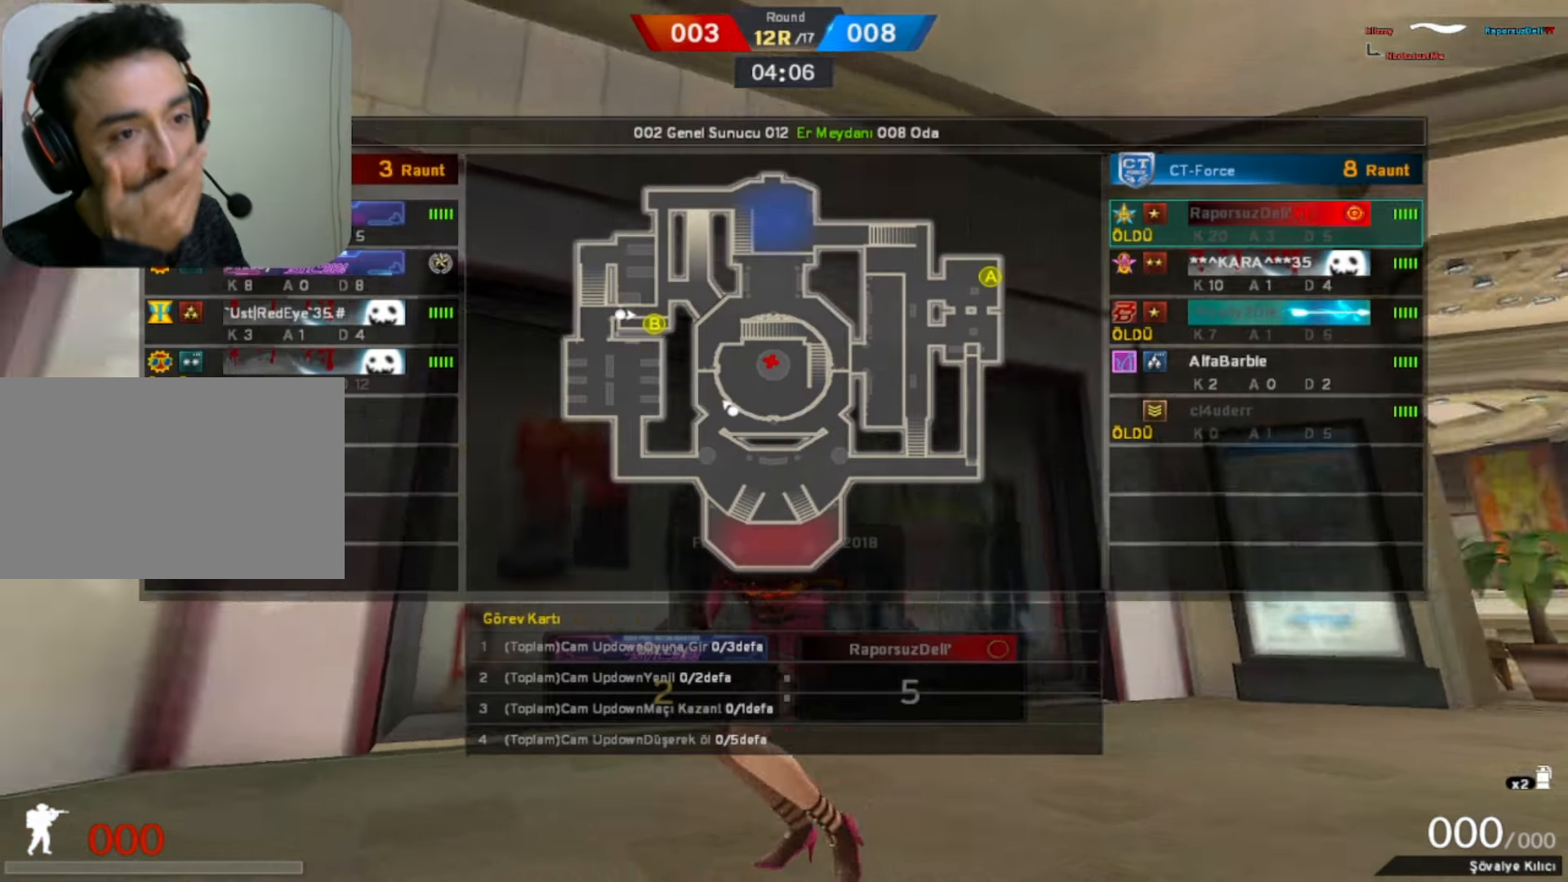
{"keys": [], "mouse": [], "events": [[366, "t", "down"], [416, "t", "up"], [466, "tab", "up"]]}
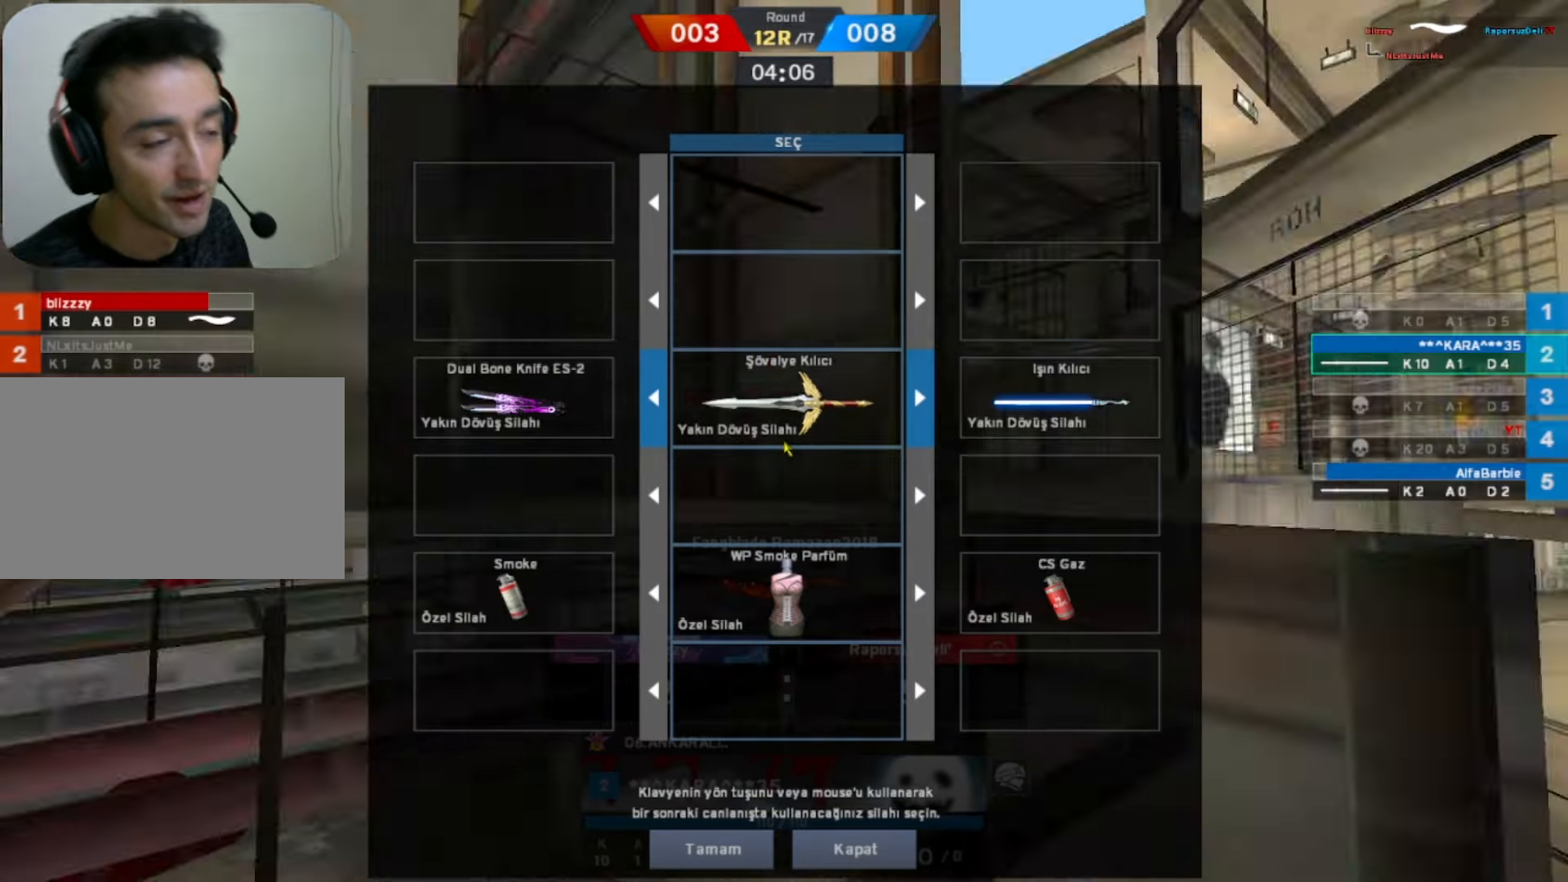
{"keys": [], "mouse": [], "events": []}
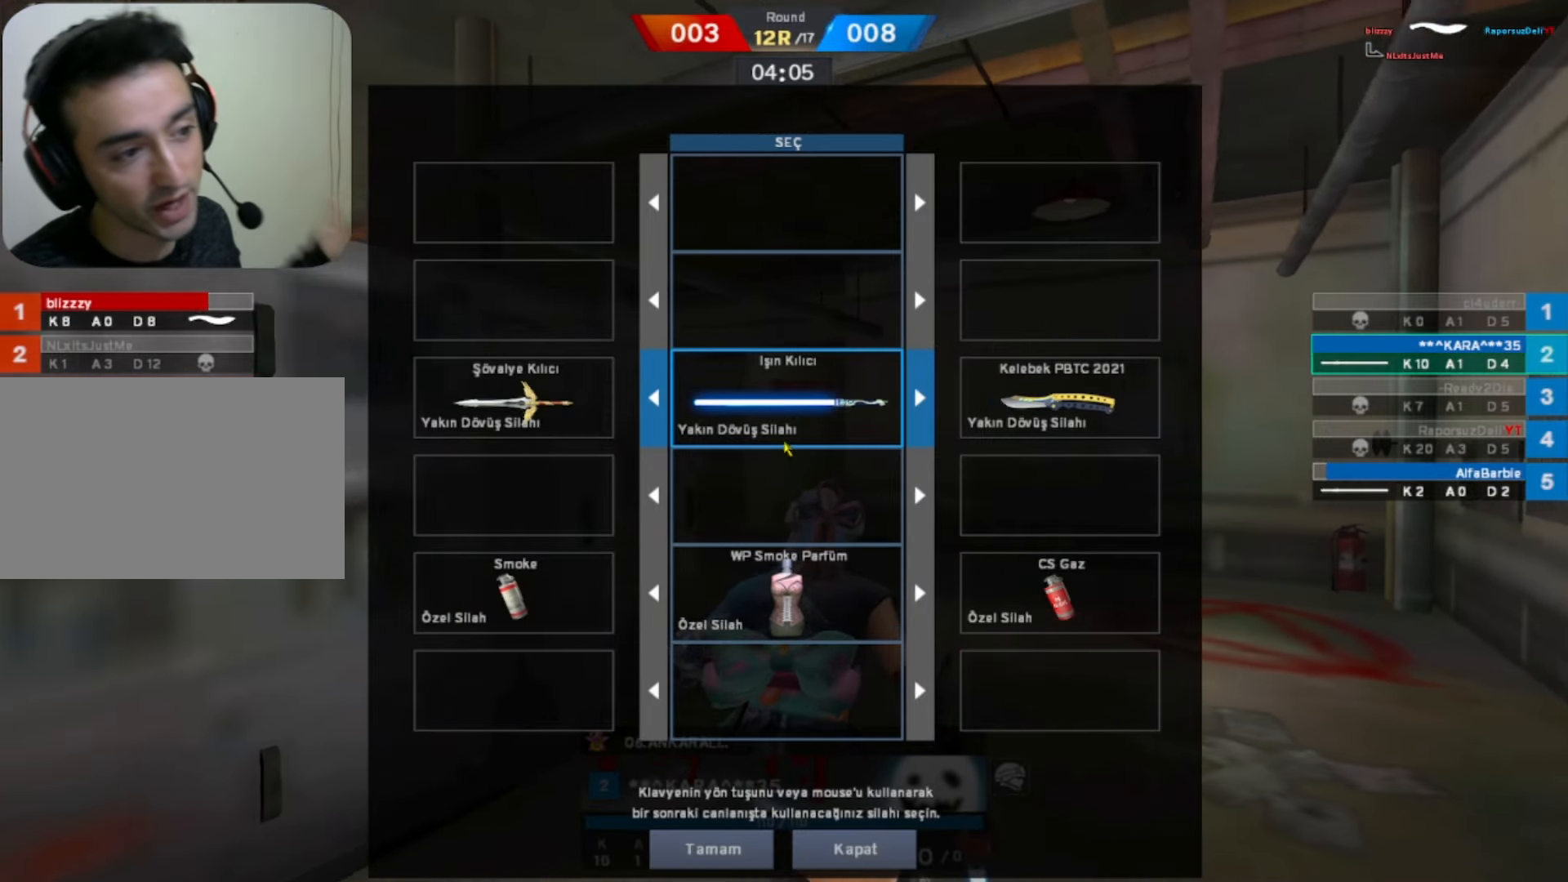
{"keys": [], "mouse": [], "events": []}
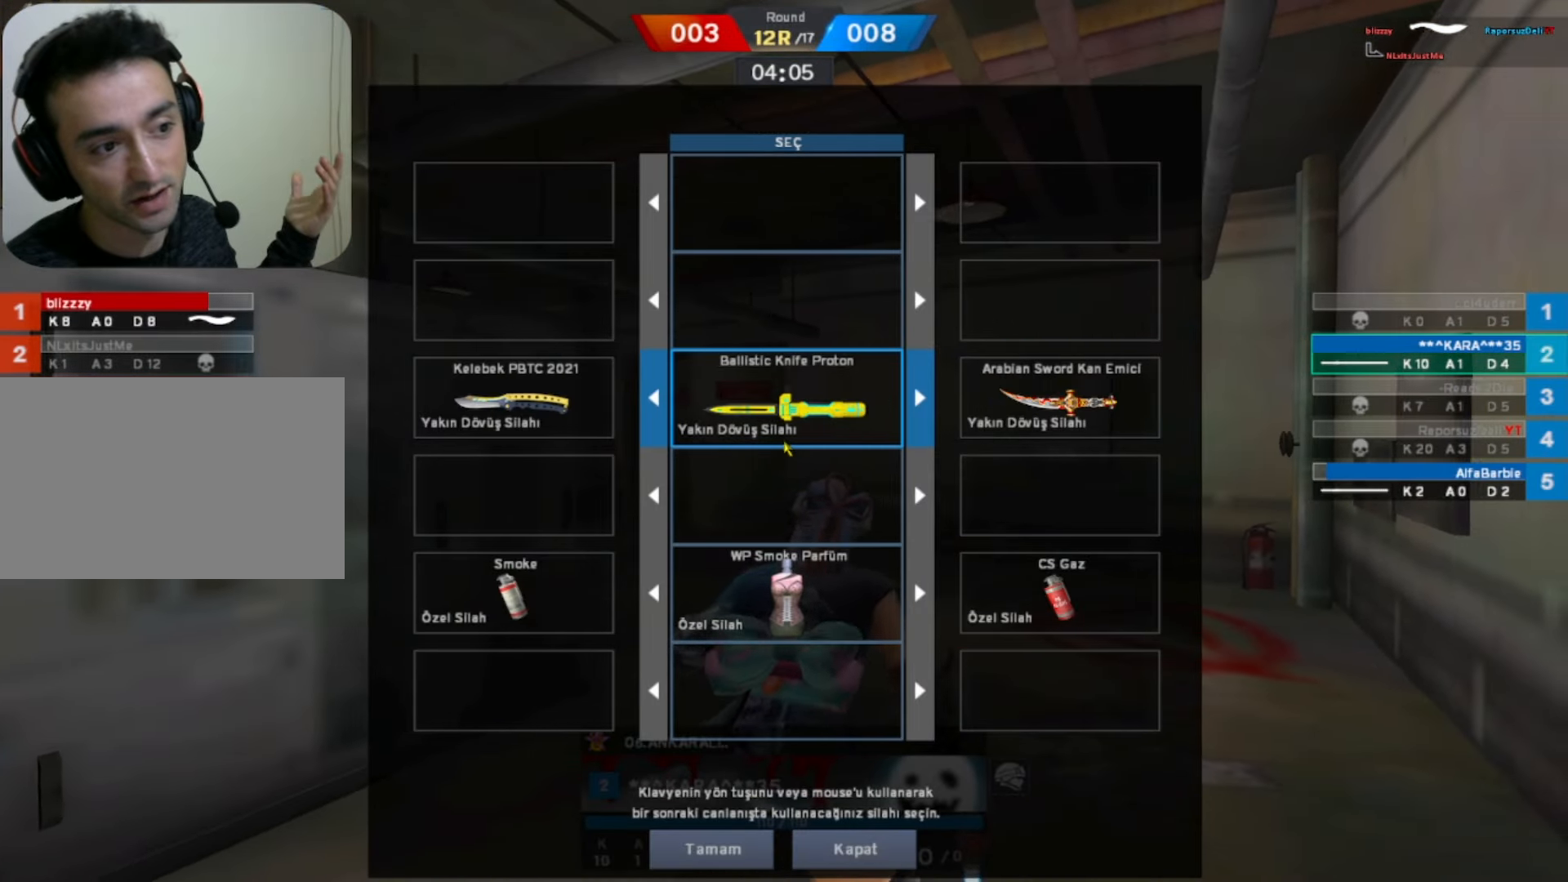
{"keys": [], "mouse": [], "events": []}
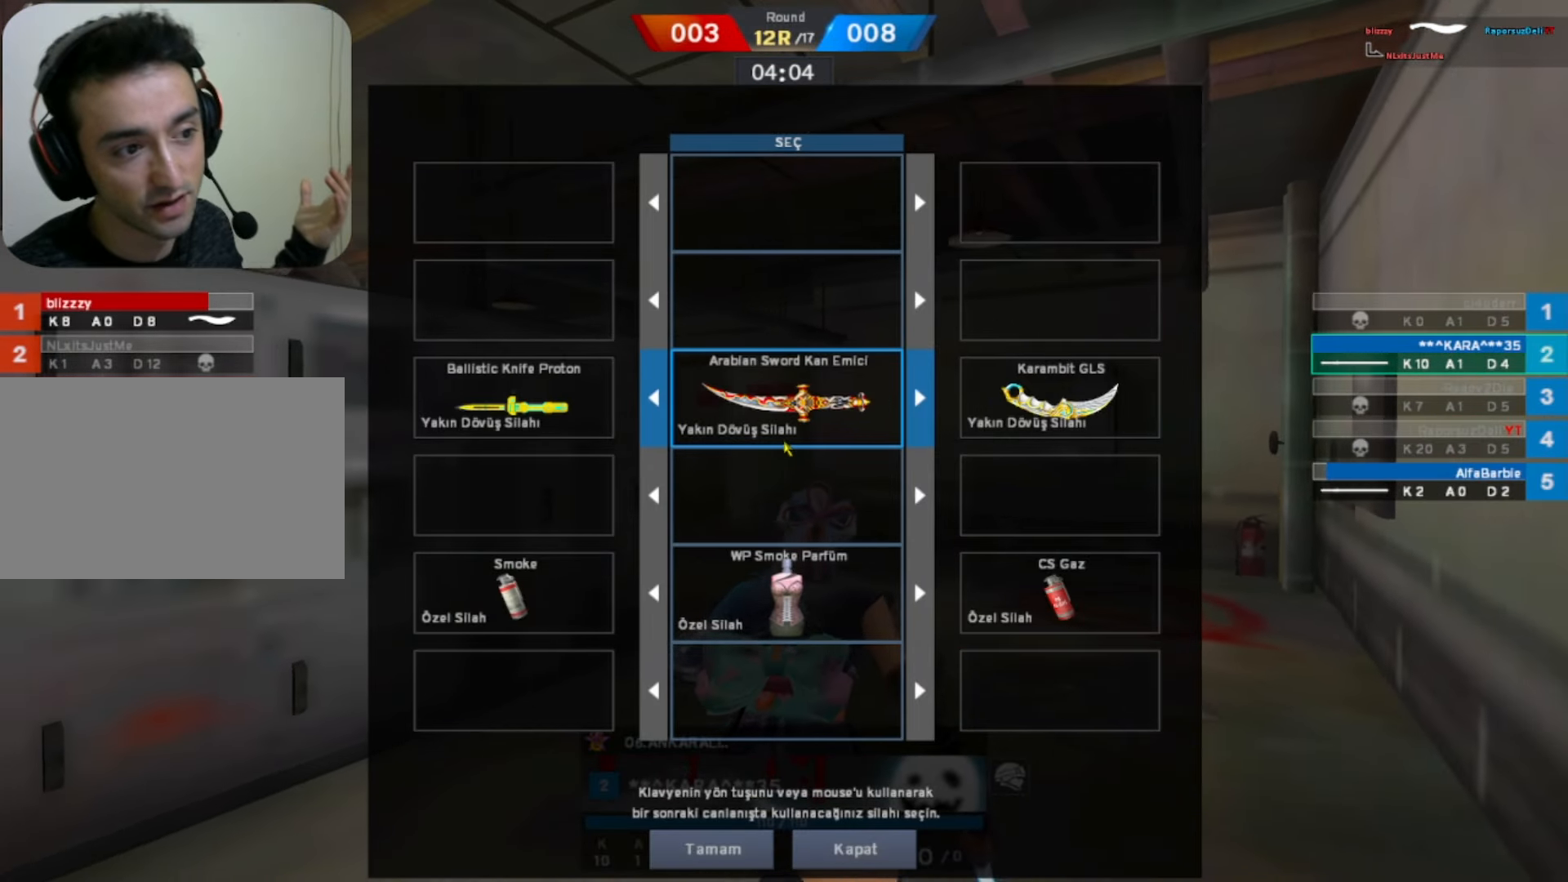
{"keys": [], "mouse": [], "events": []}
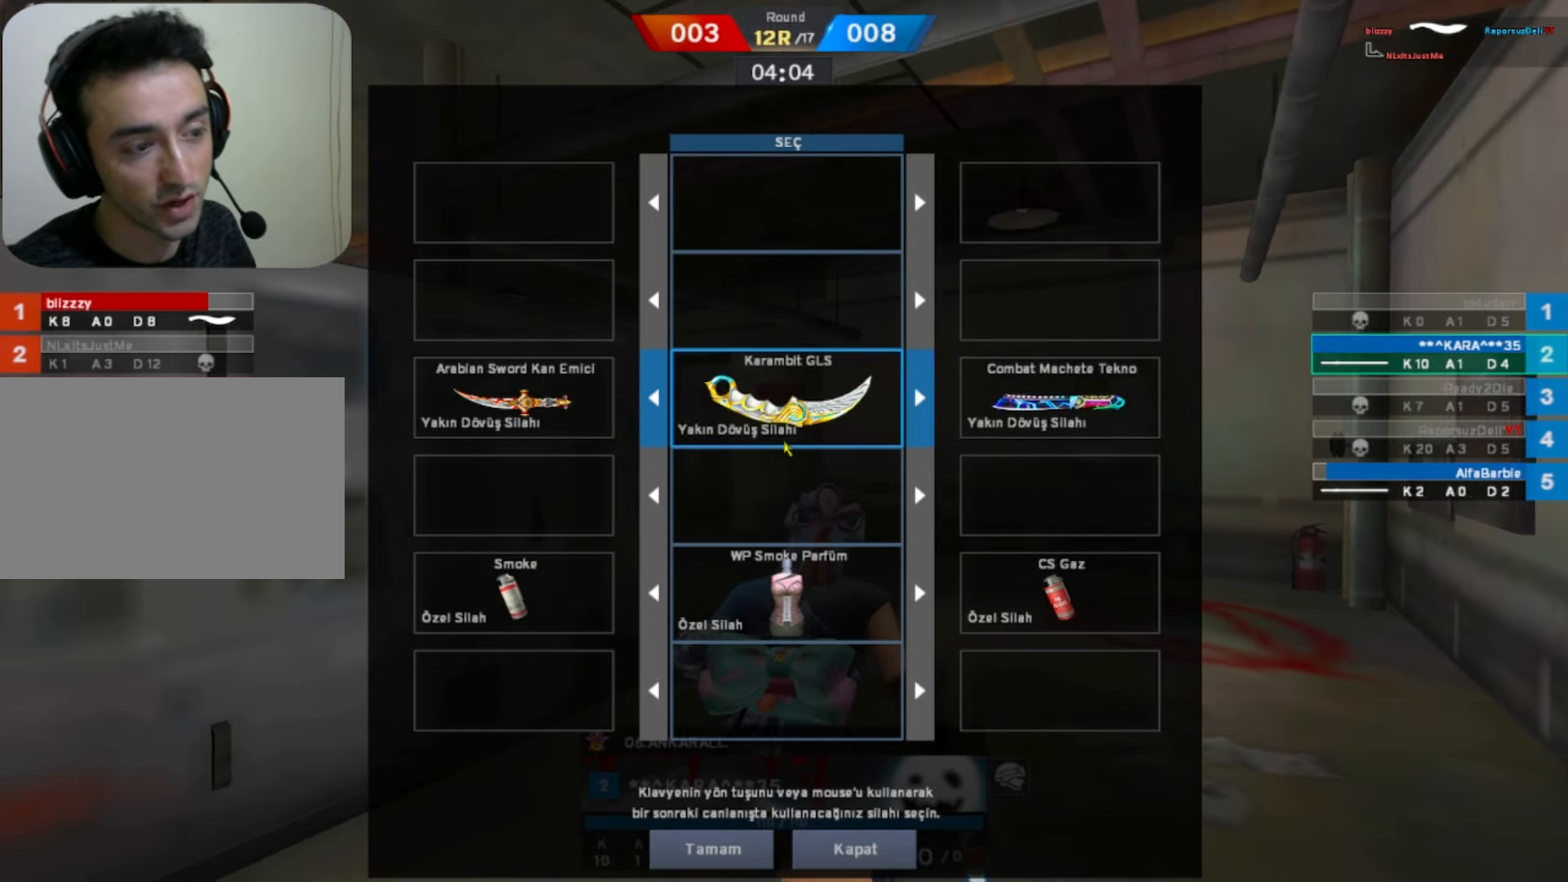
{"keys": [], "mouse": [], "events": []}
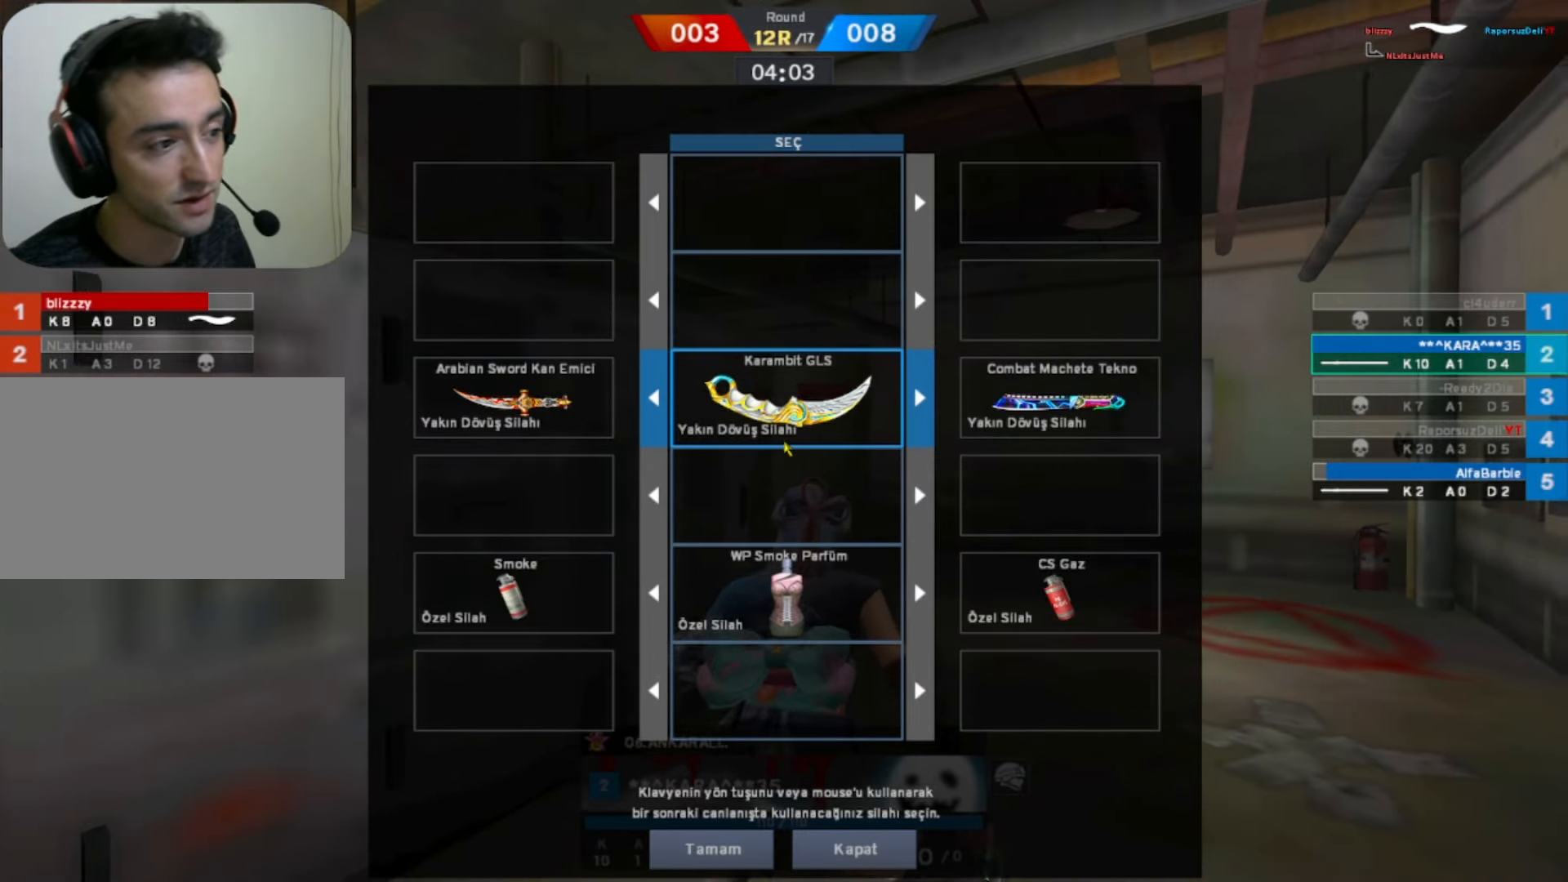
{"keys": [], "mouse": [], "events": []}
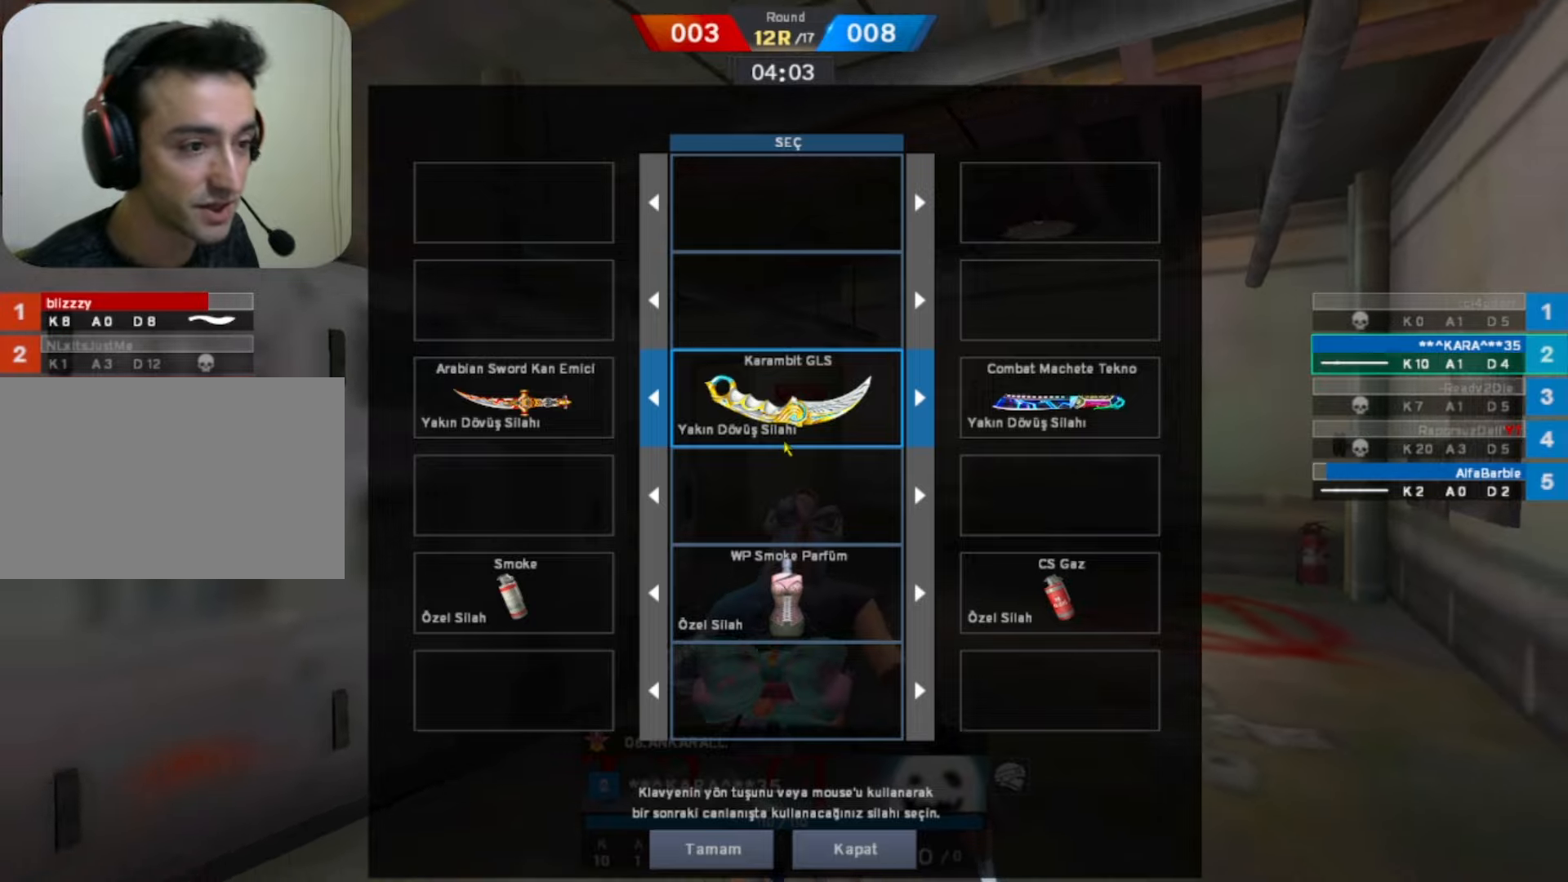
{"keys": [], "mouse": [], "events": []}
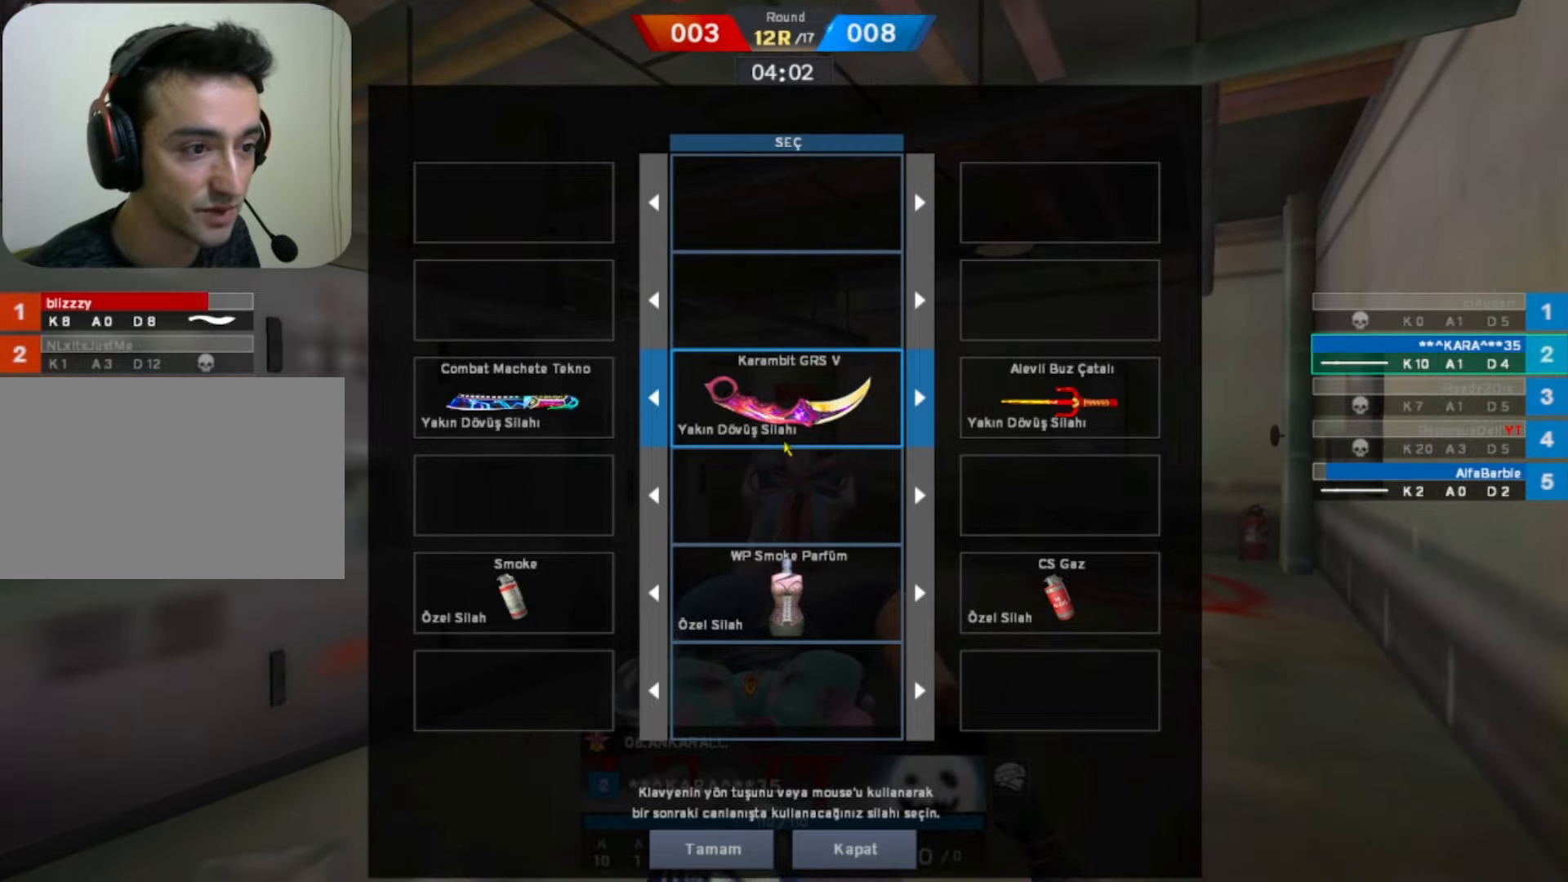
{"keys": [], "mouse": [], "events": []}
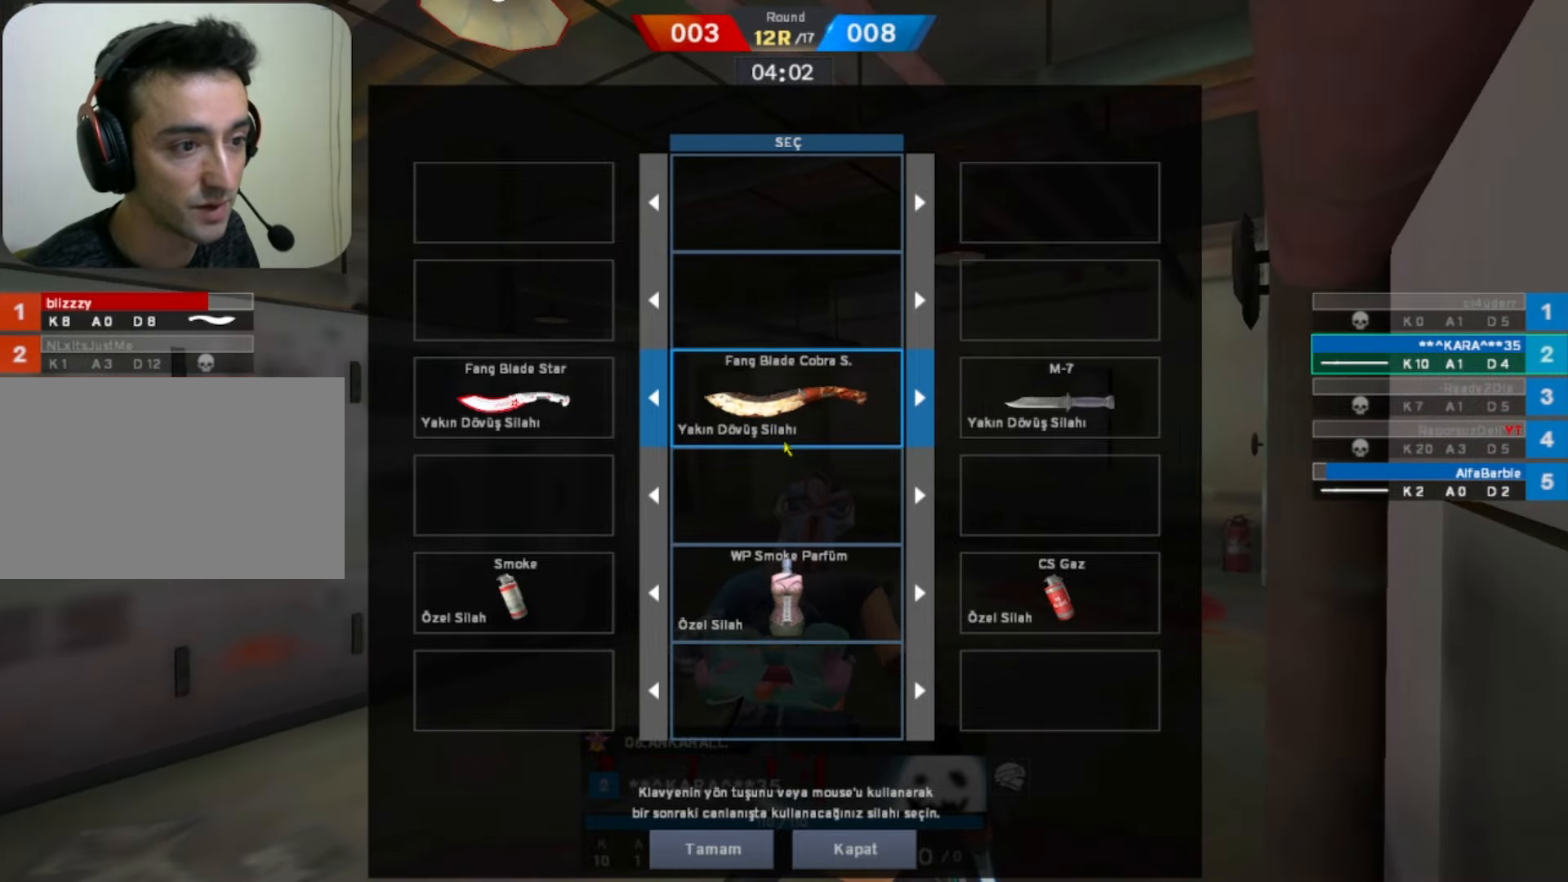
{"keys": [], "mouse": [], "events": []}
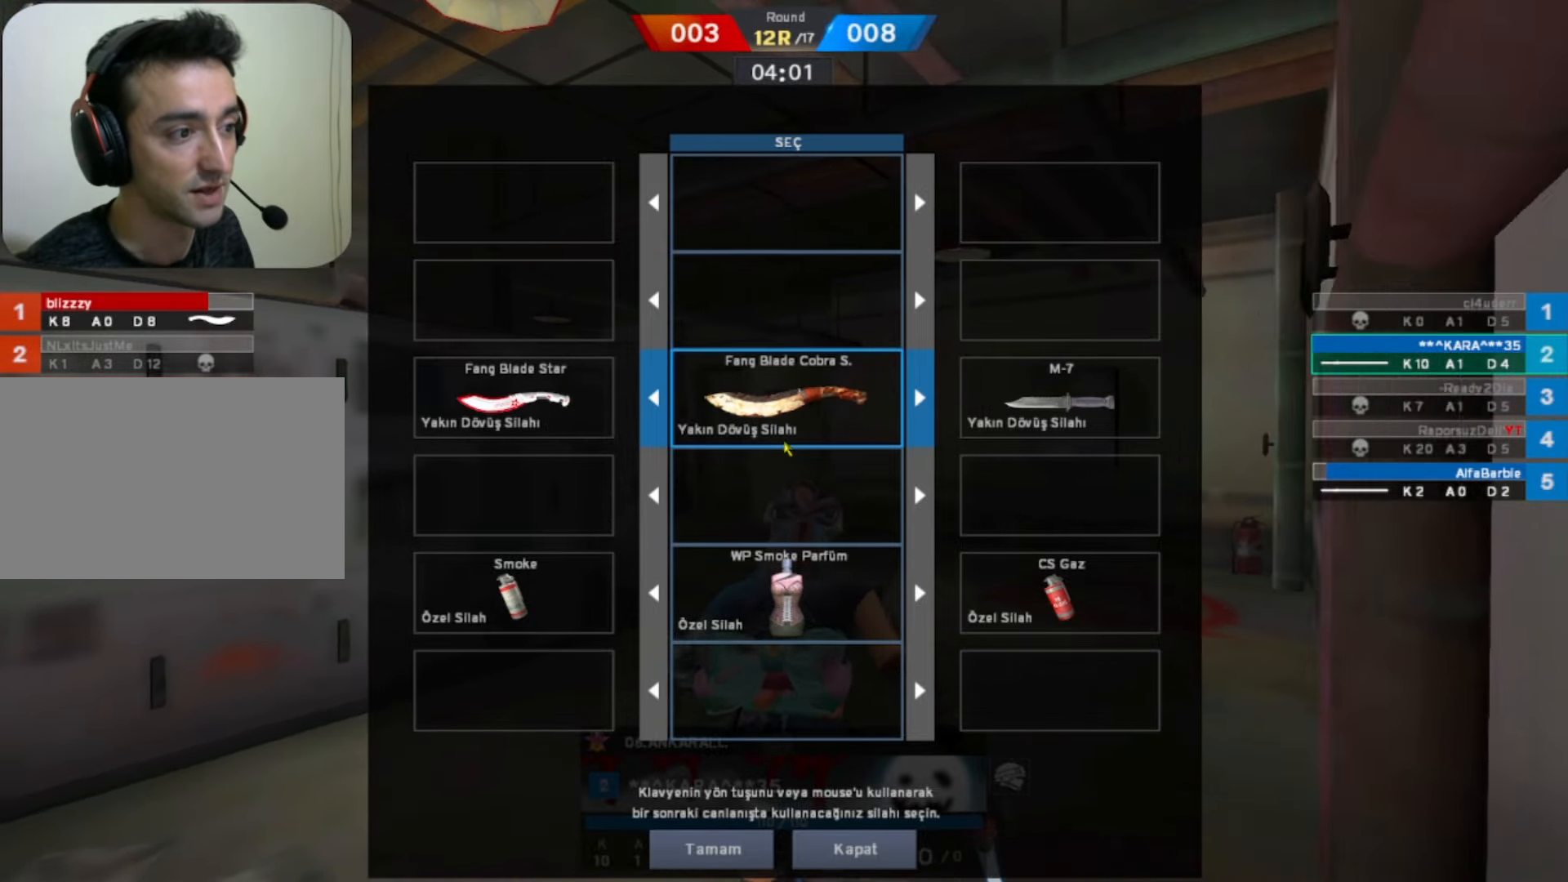
{"keys": [], "mouse": [], "events": []}
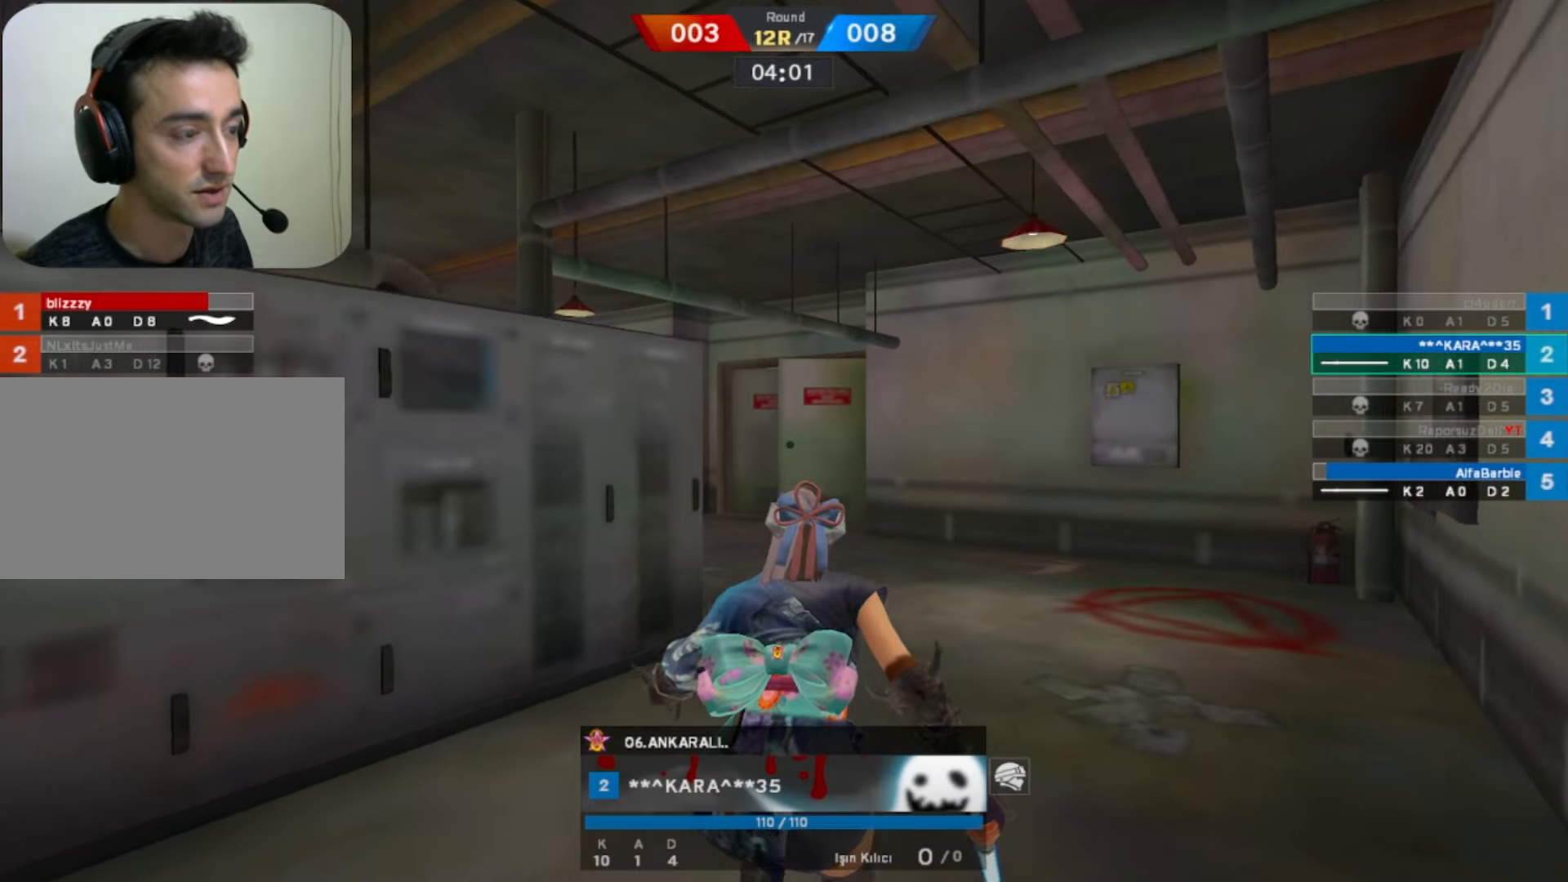
{"keys": ["space"], "mouse": [], "events": [[483, "space", "down"]]}
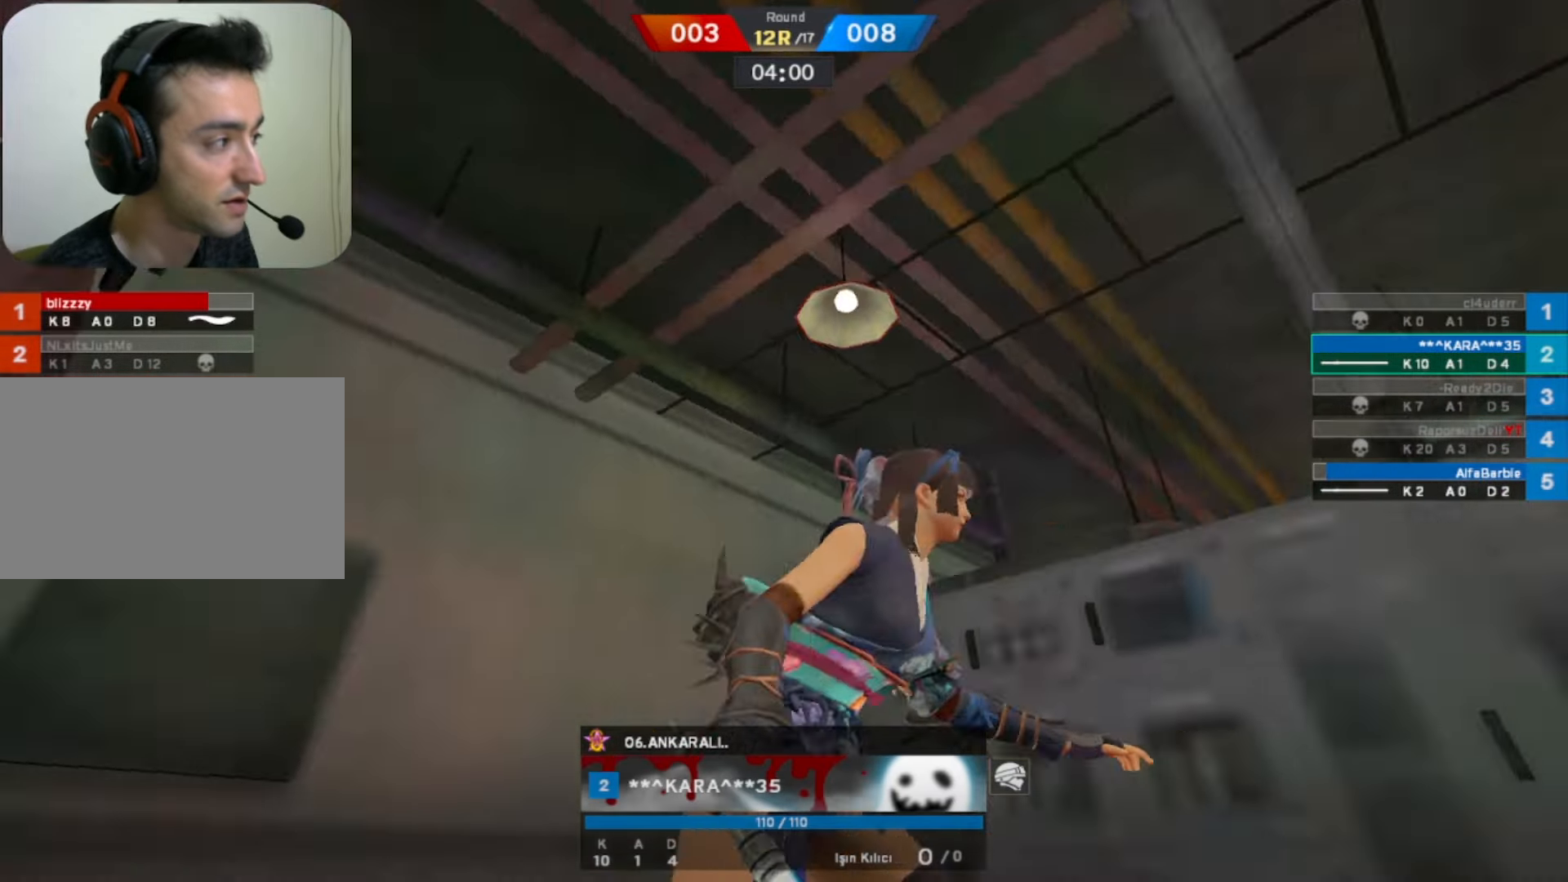
{"keys": [], "mouse": [], "events": [[166, "space", "up"]]}
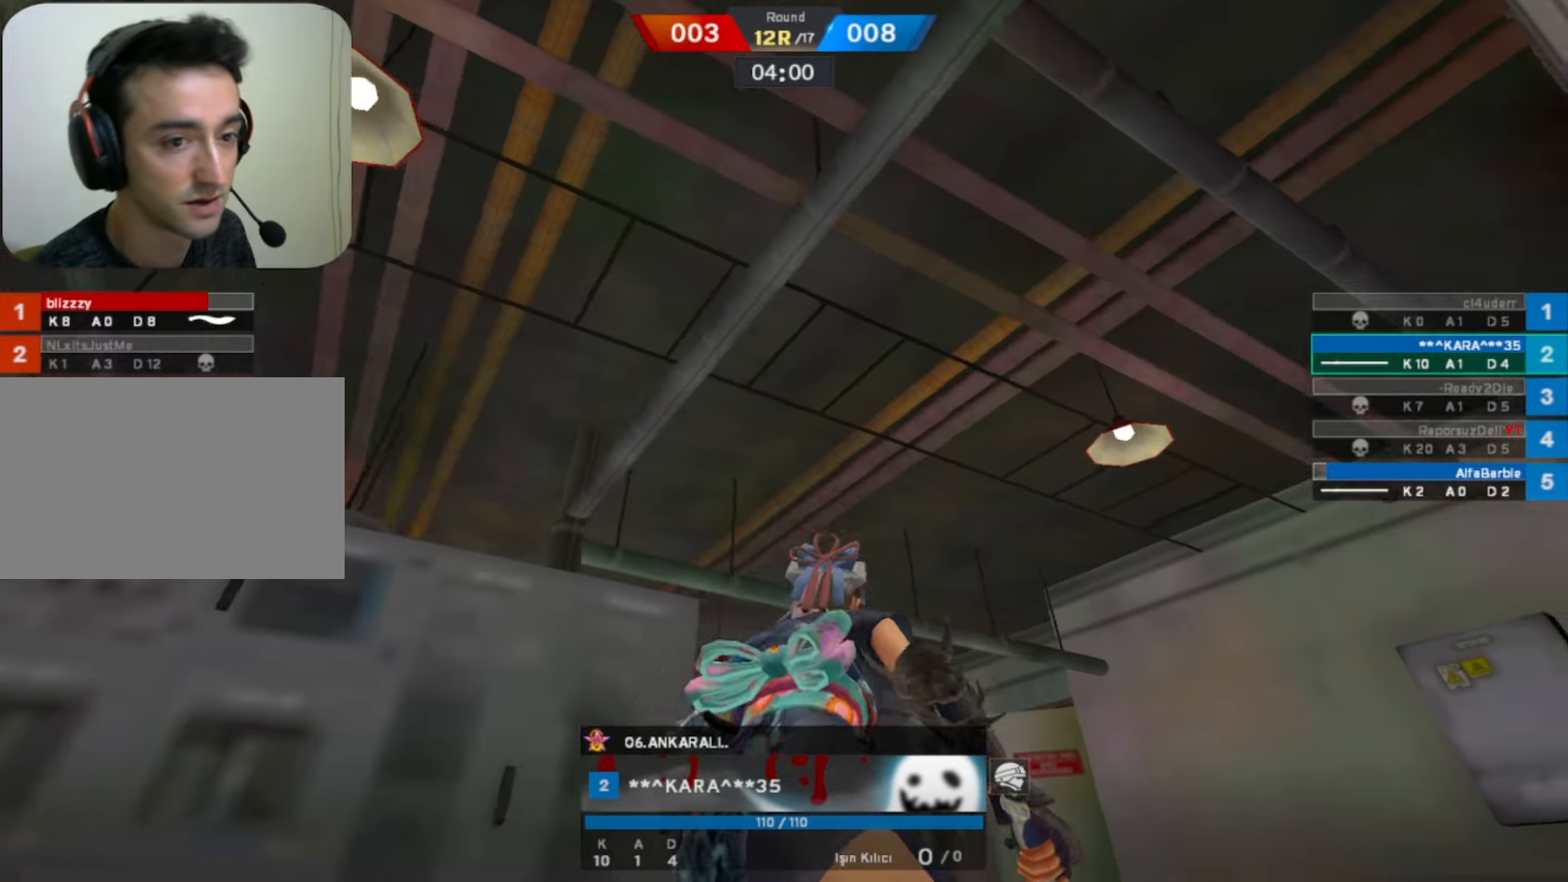
{"keys": [], "mouse": [], "events": []}
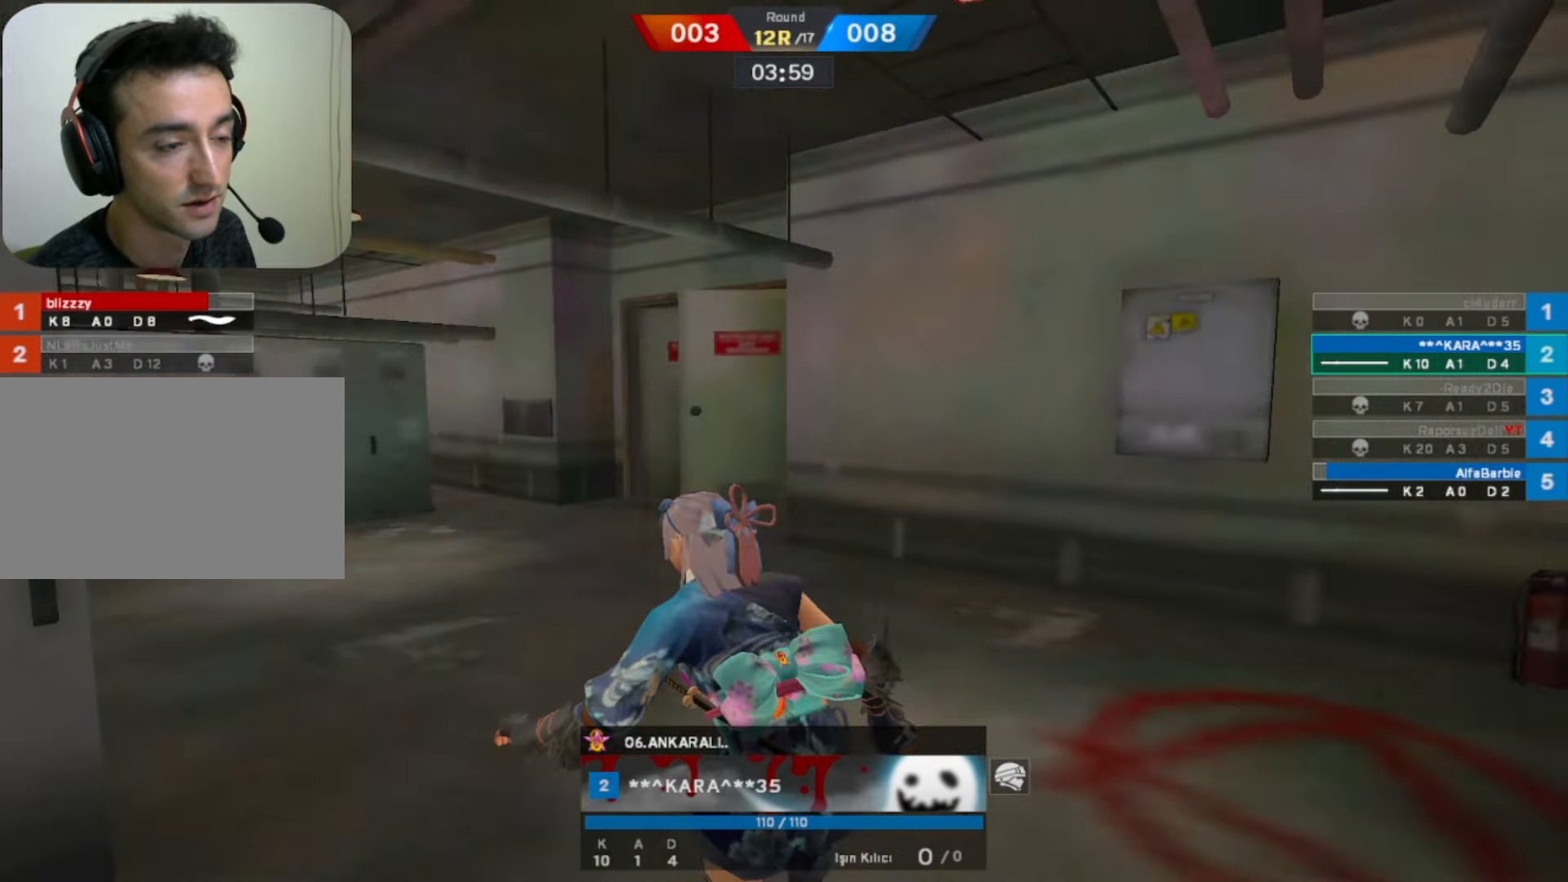
{"keys": [], "mouse": [], "events": []}
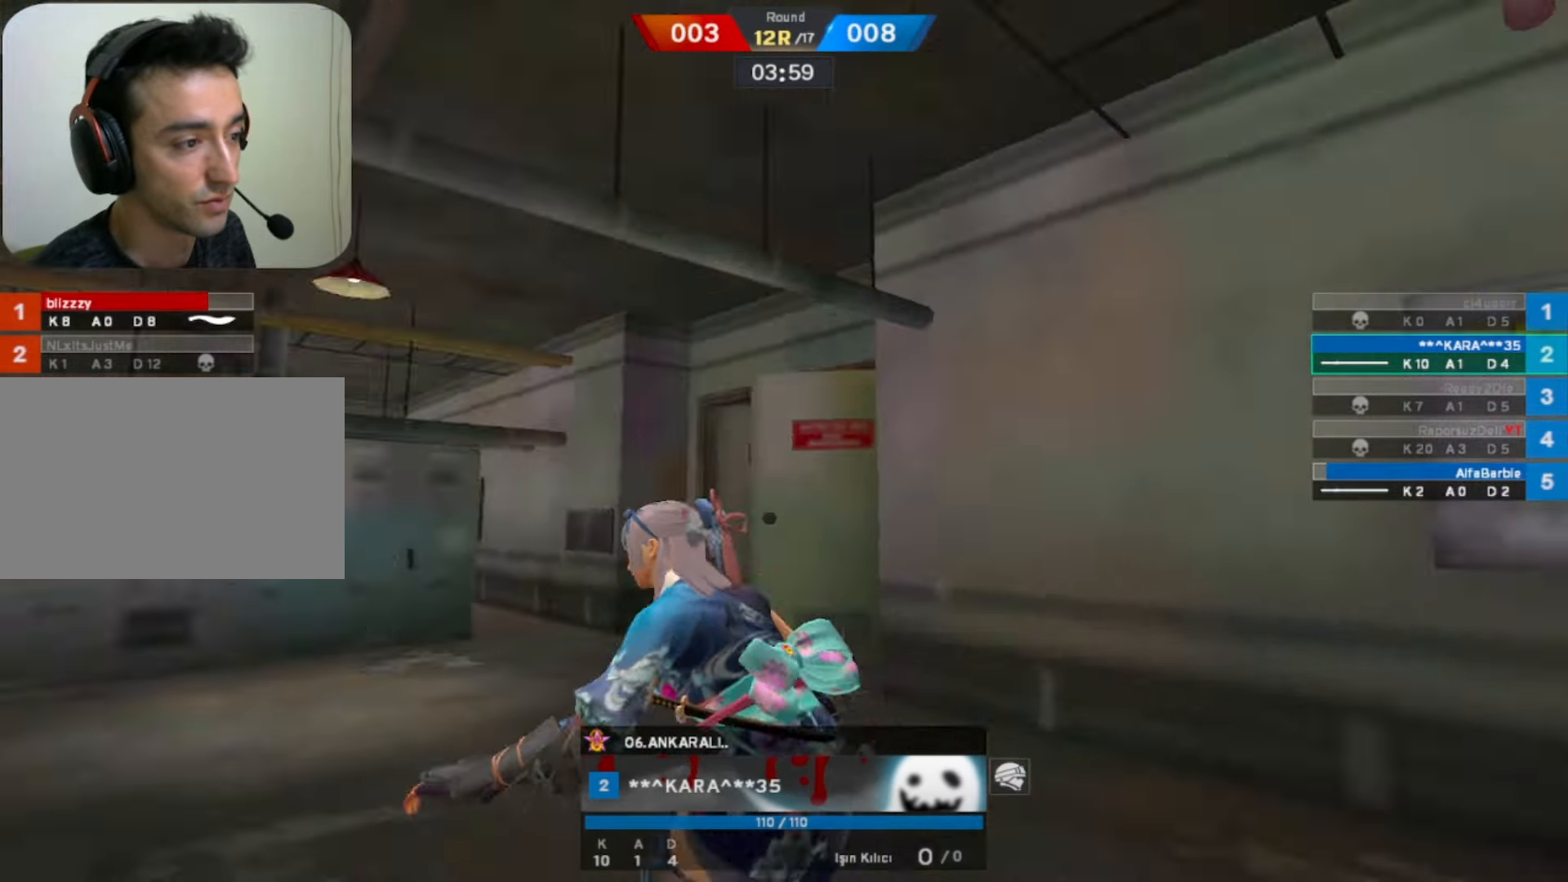
{"keys": [], "mouse": [], "events": [[233, "space", "down"], [333, "space", "up"]]}
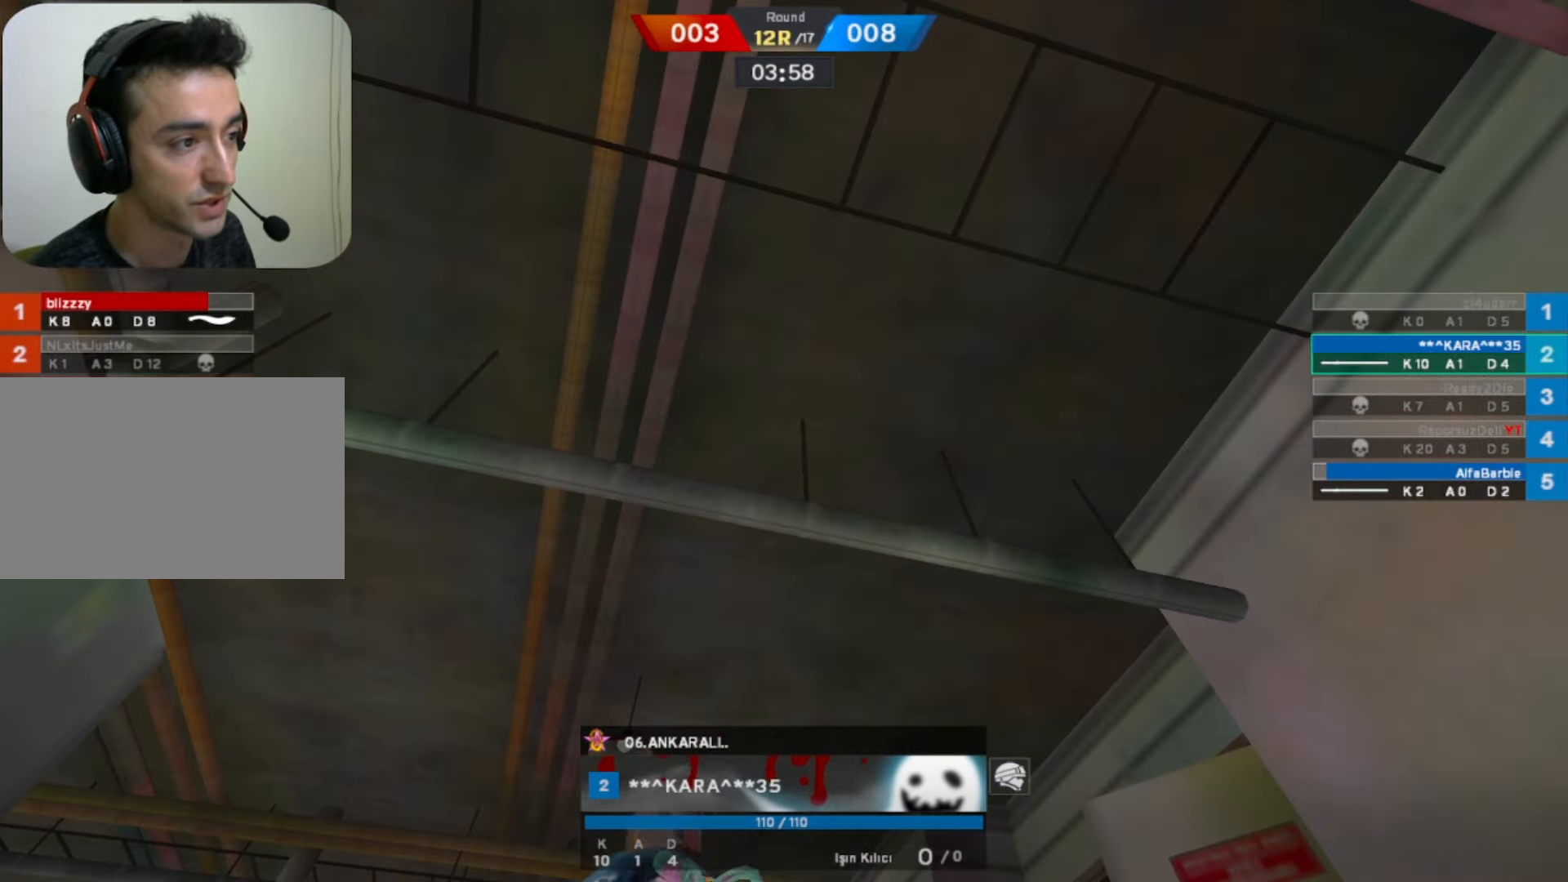
{"keys": [], "mouse": [], "events": [[66, "space", "down"], [150, "space", "up"]]}